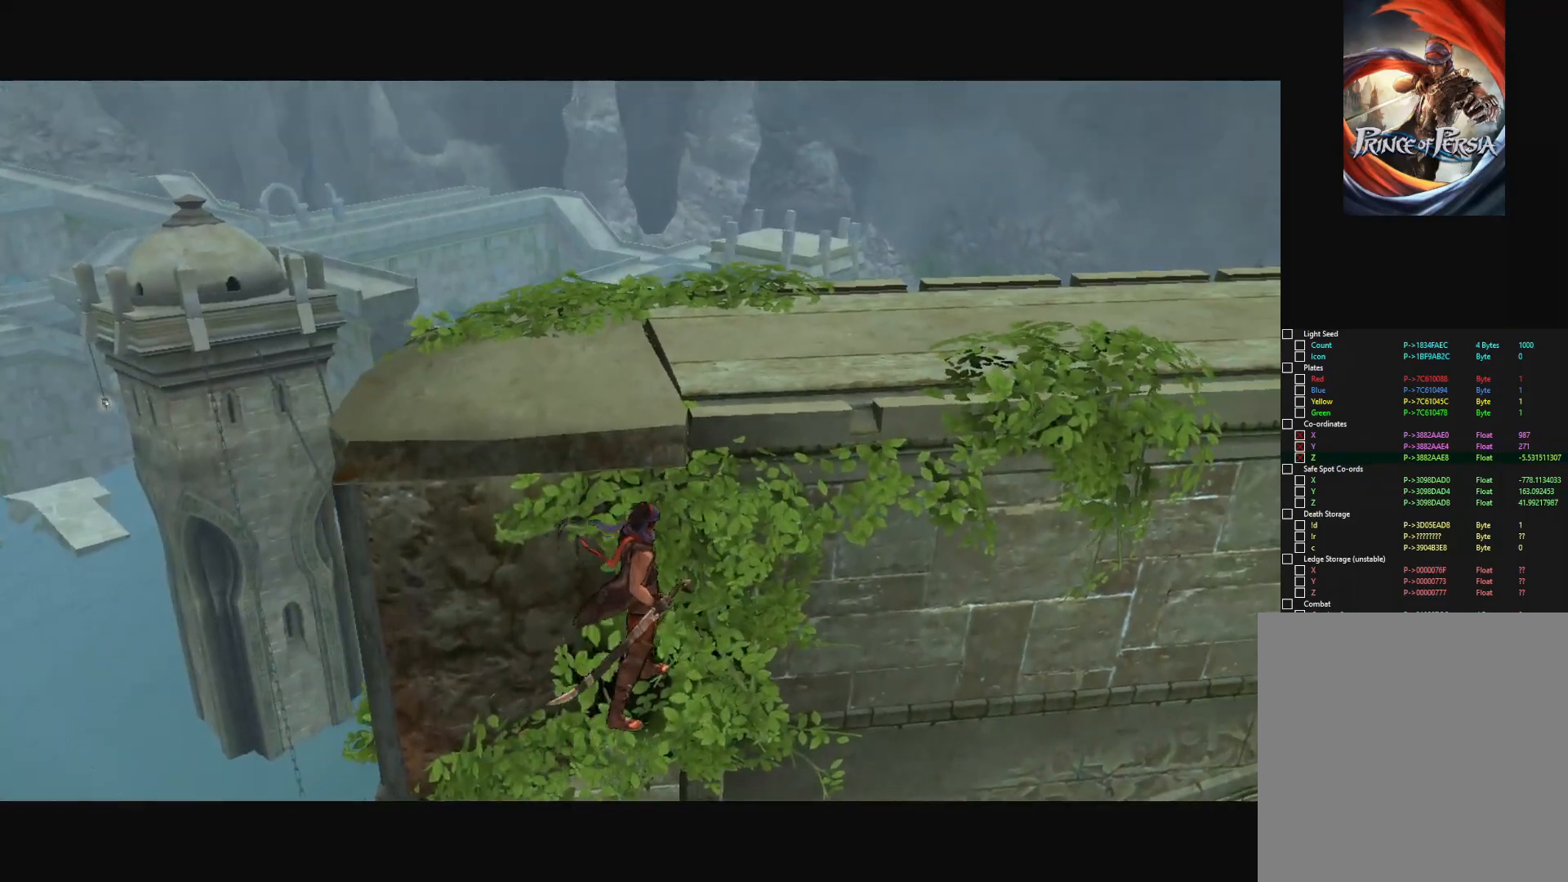
Gameplay with keyboard and mouse; each line is a JSON object with the keys and mouse buttons held at the frame after it. "events" lists presses ("down") and releases ("up") of "a", "alt", "c", "caps_lock", "ctrl", "d", "down", "e", "escape", "f", "left", "q", "r", "return", "right", "s", "shift", "space", "super", "tab", "up", "v", "w", "x", "z", "mouse_left", "mouse_middle", "mouse_right", "mouse_wheel_up" and "mouse_wheel_down" between this image and that frame as [ms after this image, input, new state], when the widget could be followed in between. "mouse_left", "mouse_middle", "mouse_right", "mouse_wheel_up", "mouse_wheel_down" = the "left", "middle", "right", "wheel_up", "wheel_down" buttons of the "mouse" list. No other keys are recorded. "mouse_move" is the direction in which the mouse moves at that frame (one of eight, or "still"), when it could be read.
{"keys": [], "mouse": [], "mouse_move": "still", "events": []}
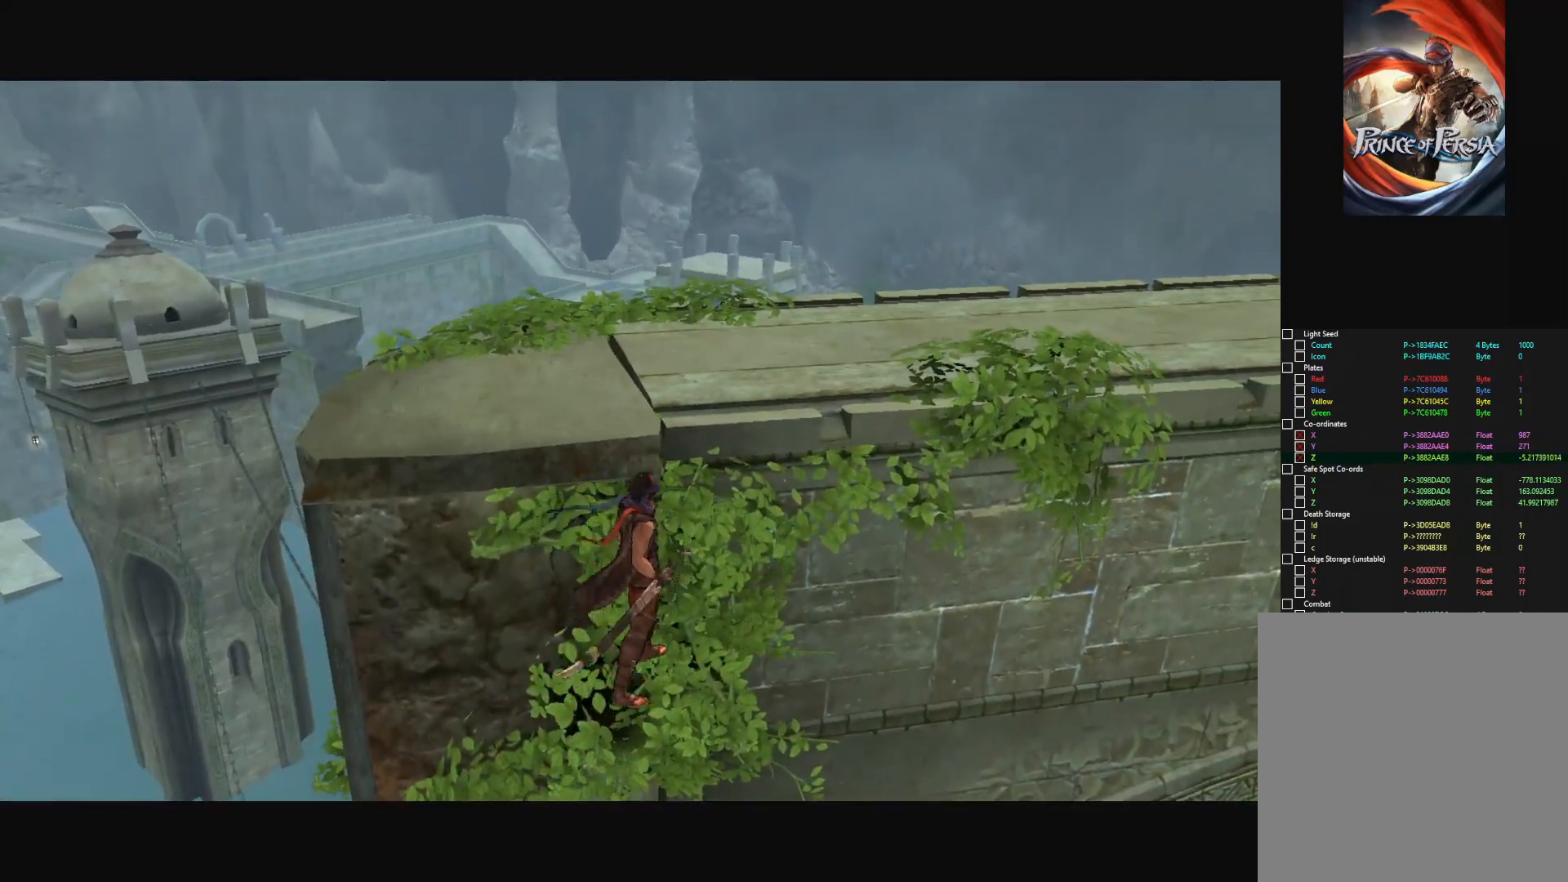
{"keys": [], "mouse": [], "mouse_move": "left", "events": []}
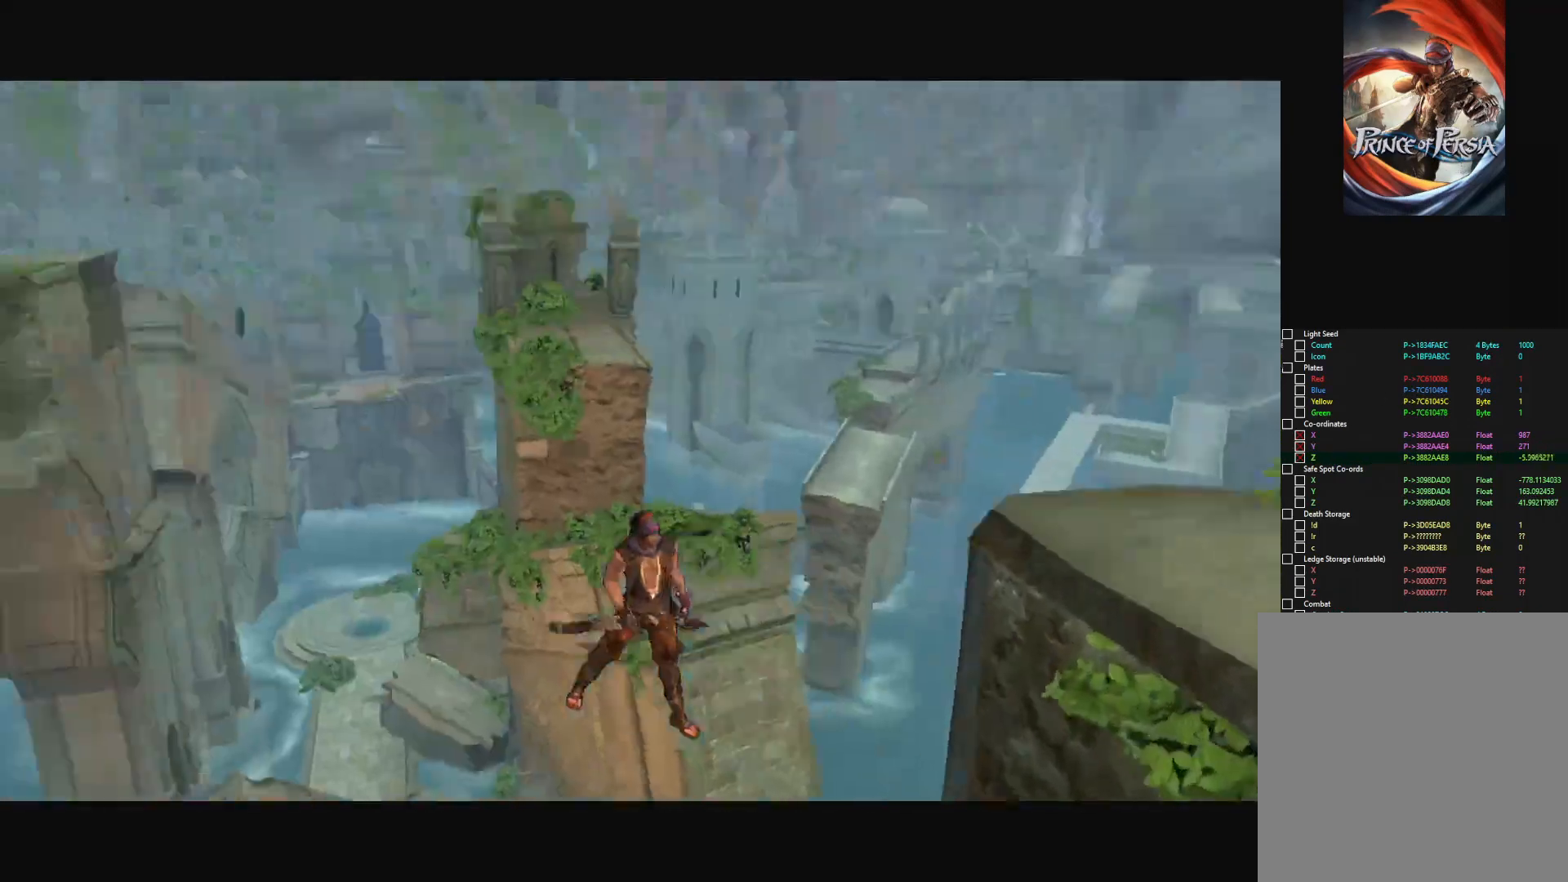
{"keys": [], "mouse": [], "mouse_move": "right", "events": []}
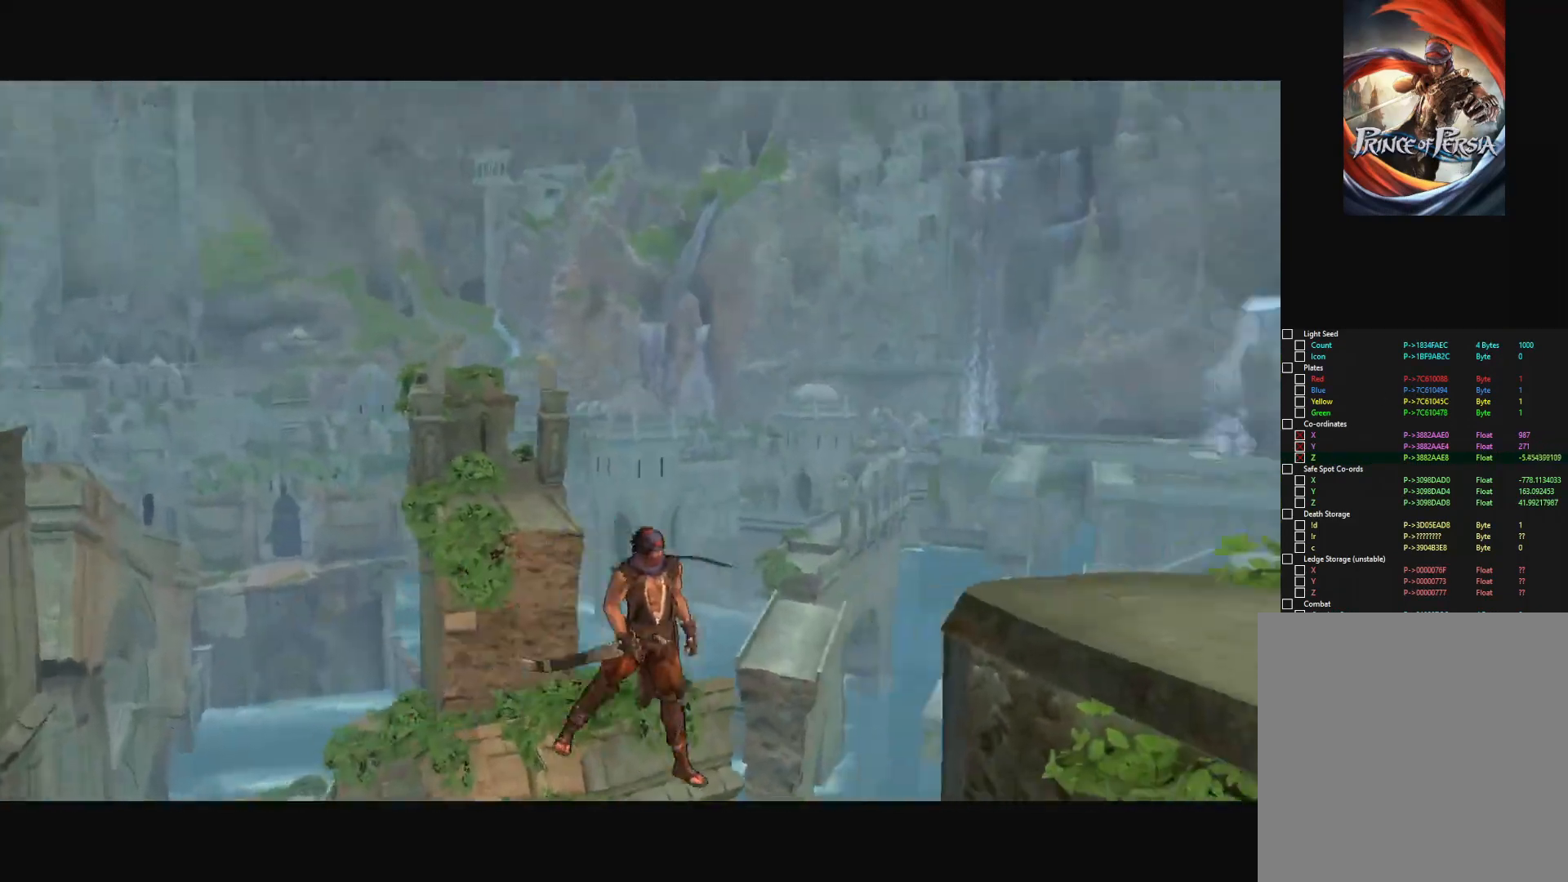
{"keys": [], "mouse": [], "mouse_move": "right", "events": []}
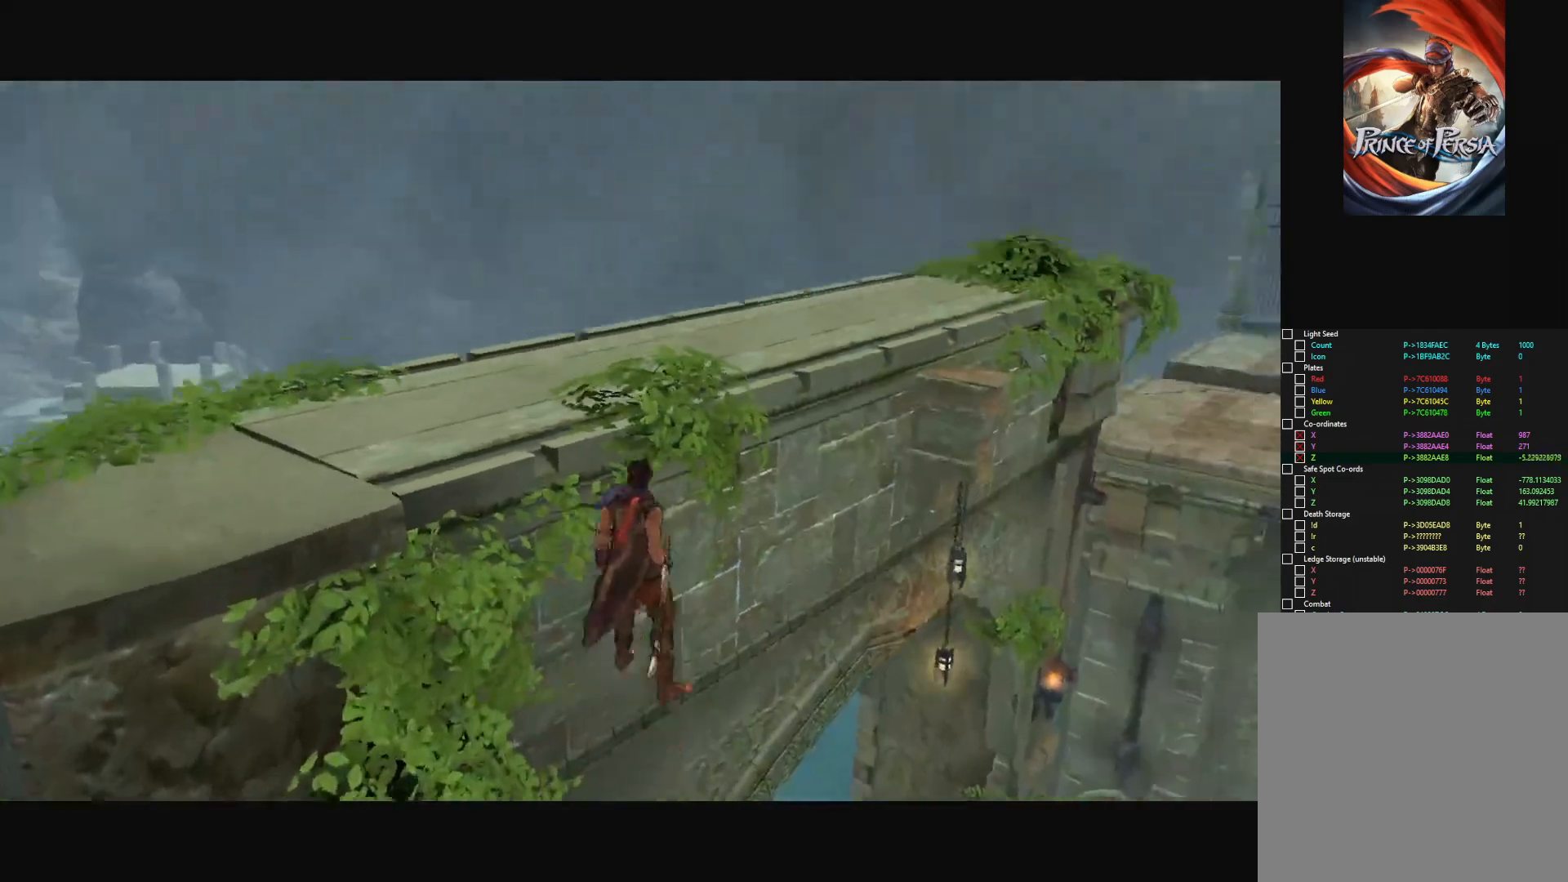
{"keys": [], "mouse": [], "mouse_move": "still", "events": []}
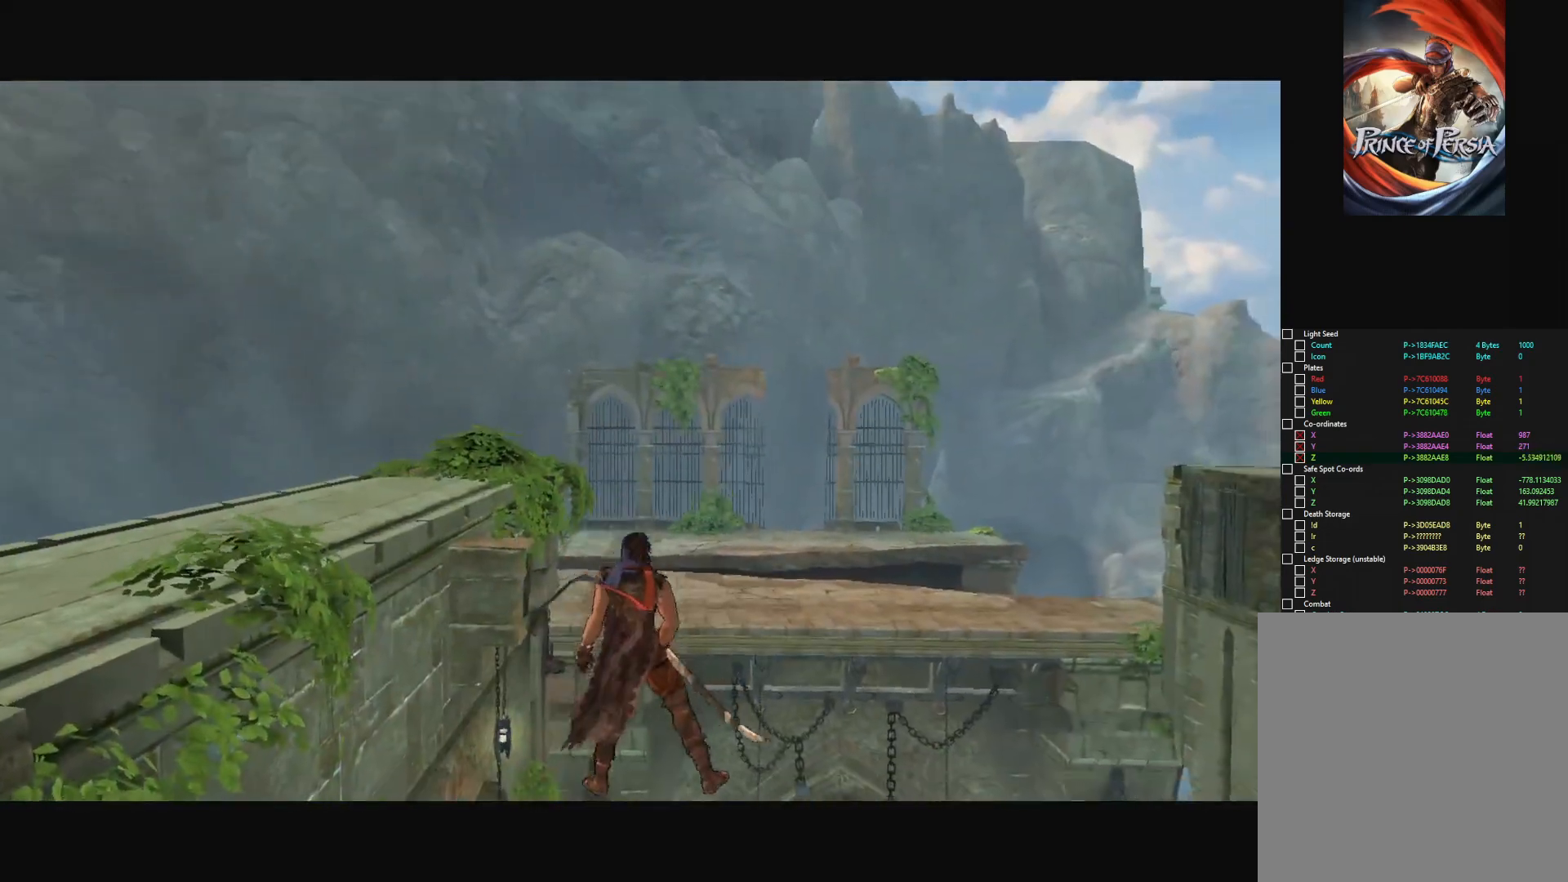
{"keys": [], "mouse": [], "mouse_move": "left", "events": []}
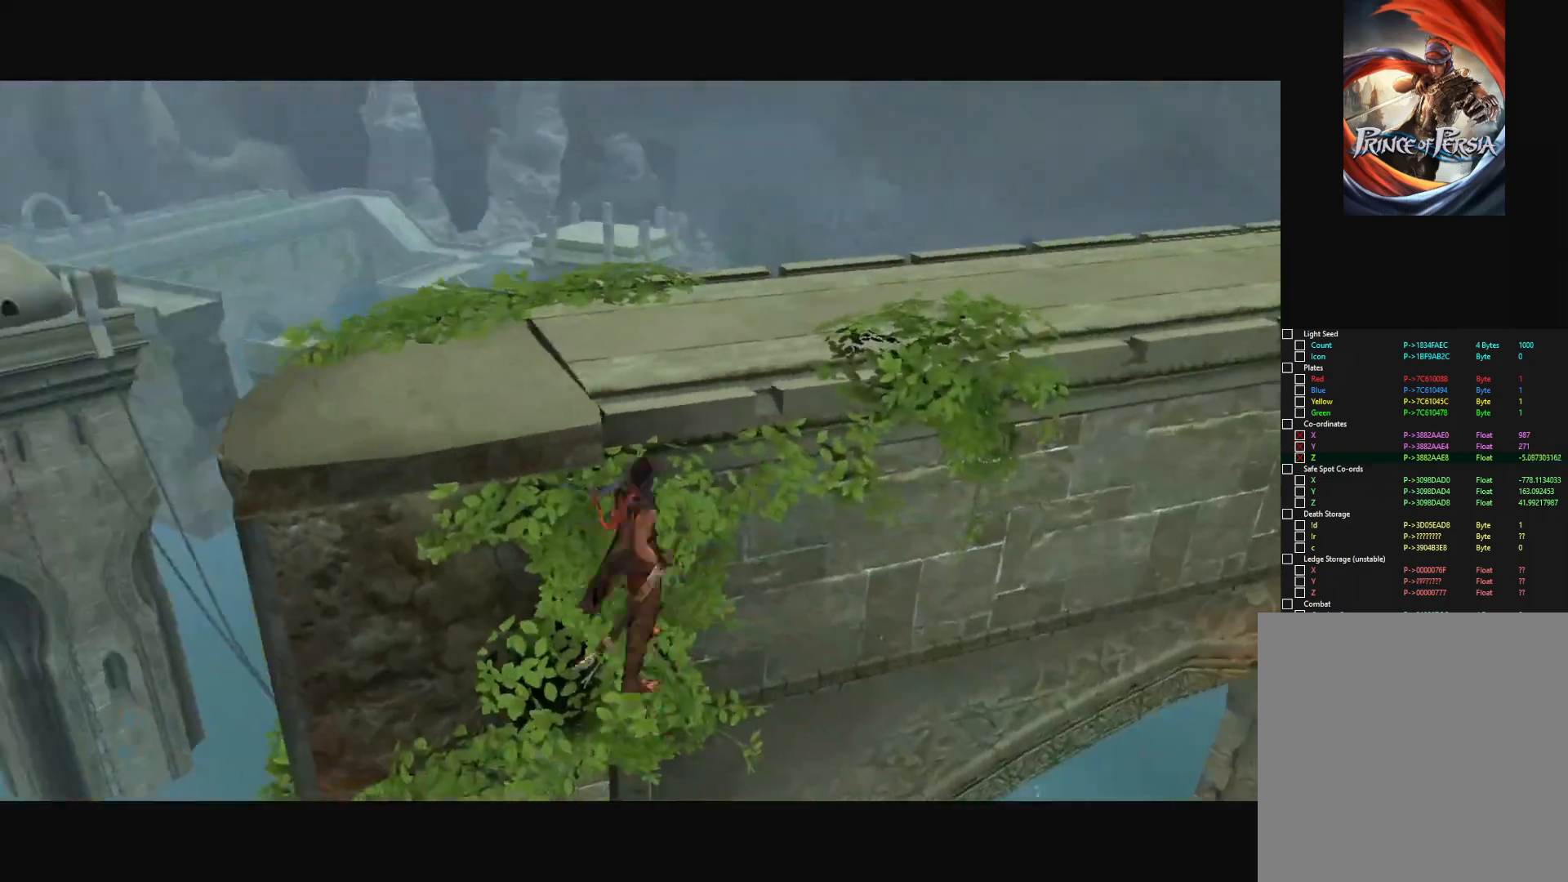
{"keys": [], "mouse": [], "mouse_move": "right", "events": []}
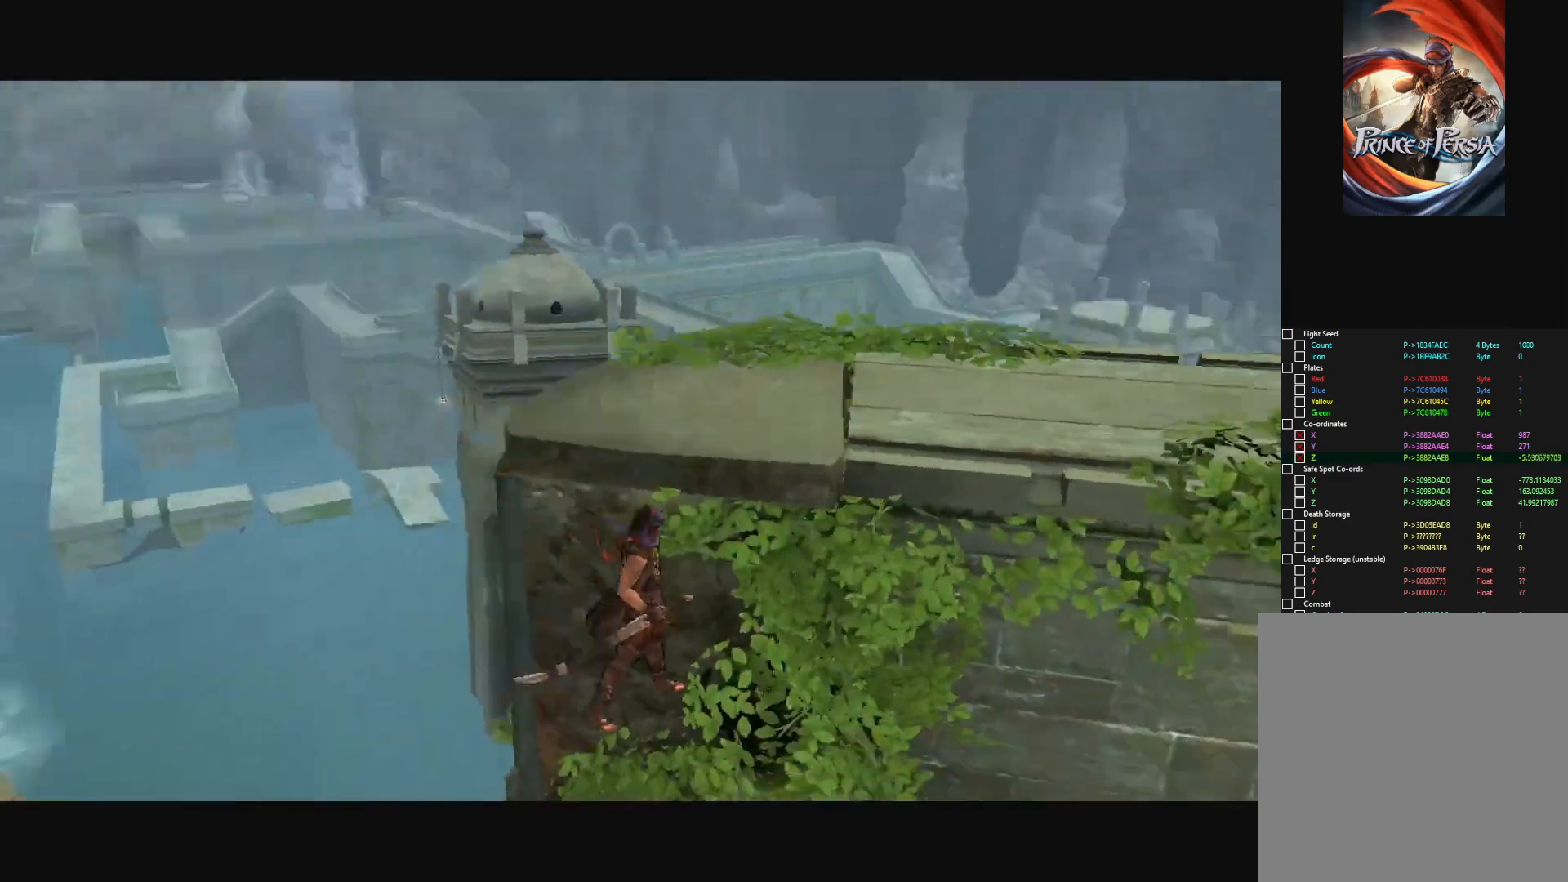
{"keys": [], "mouse": [], "mouse_move": "down-left", "events": []}
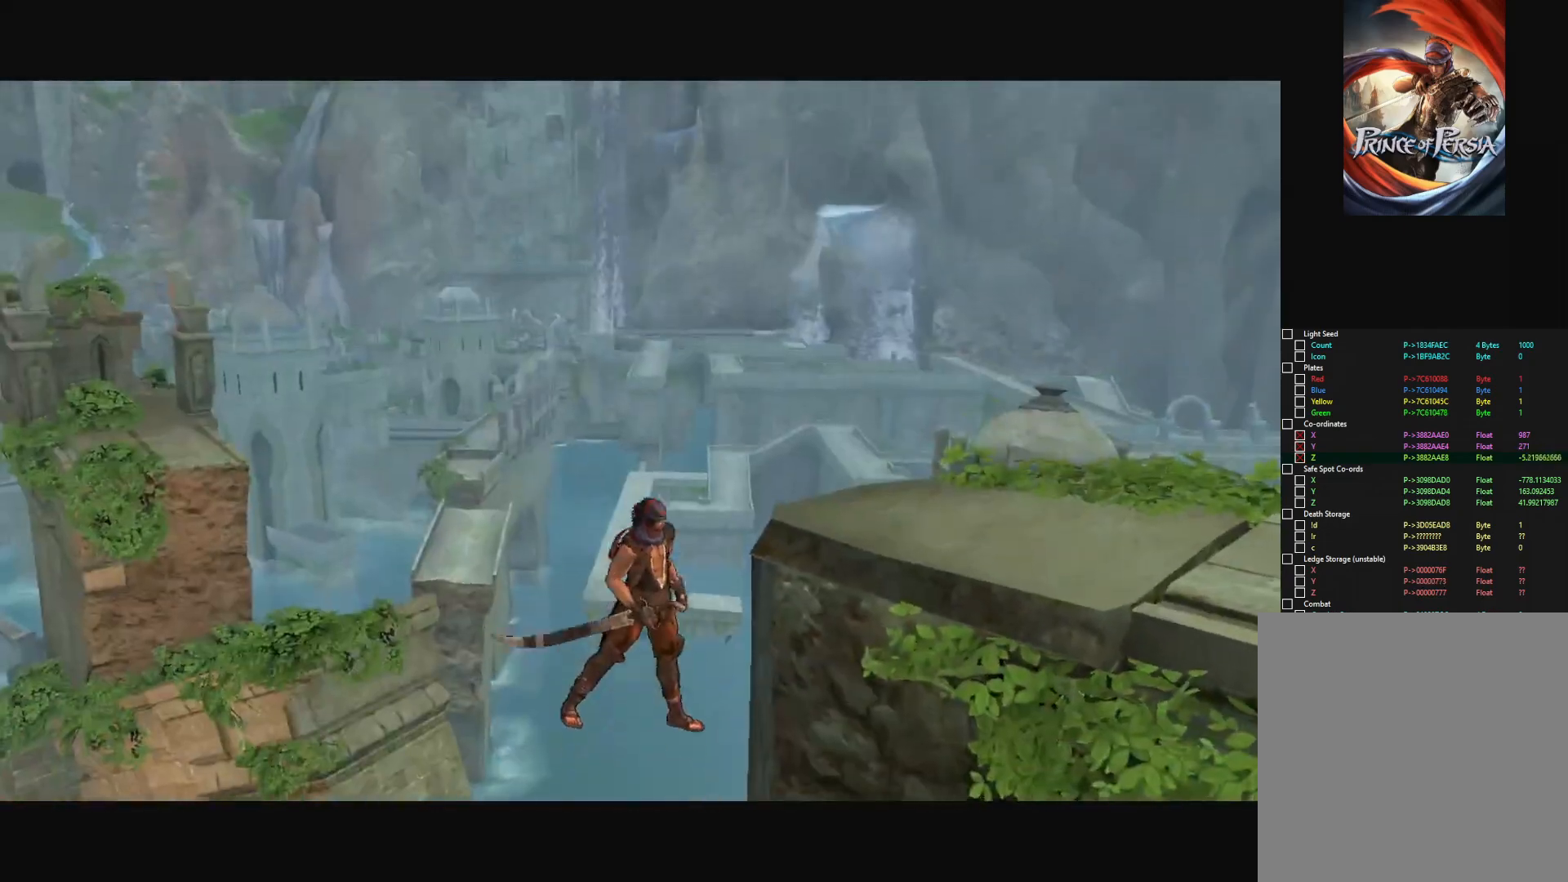
{"keys": [], "mouse": [], "mouse_move": "left", "events": []}
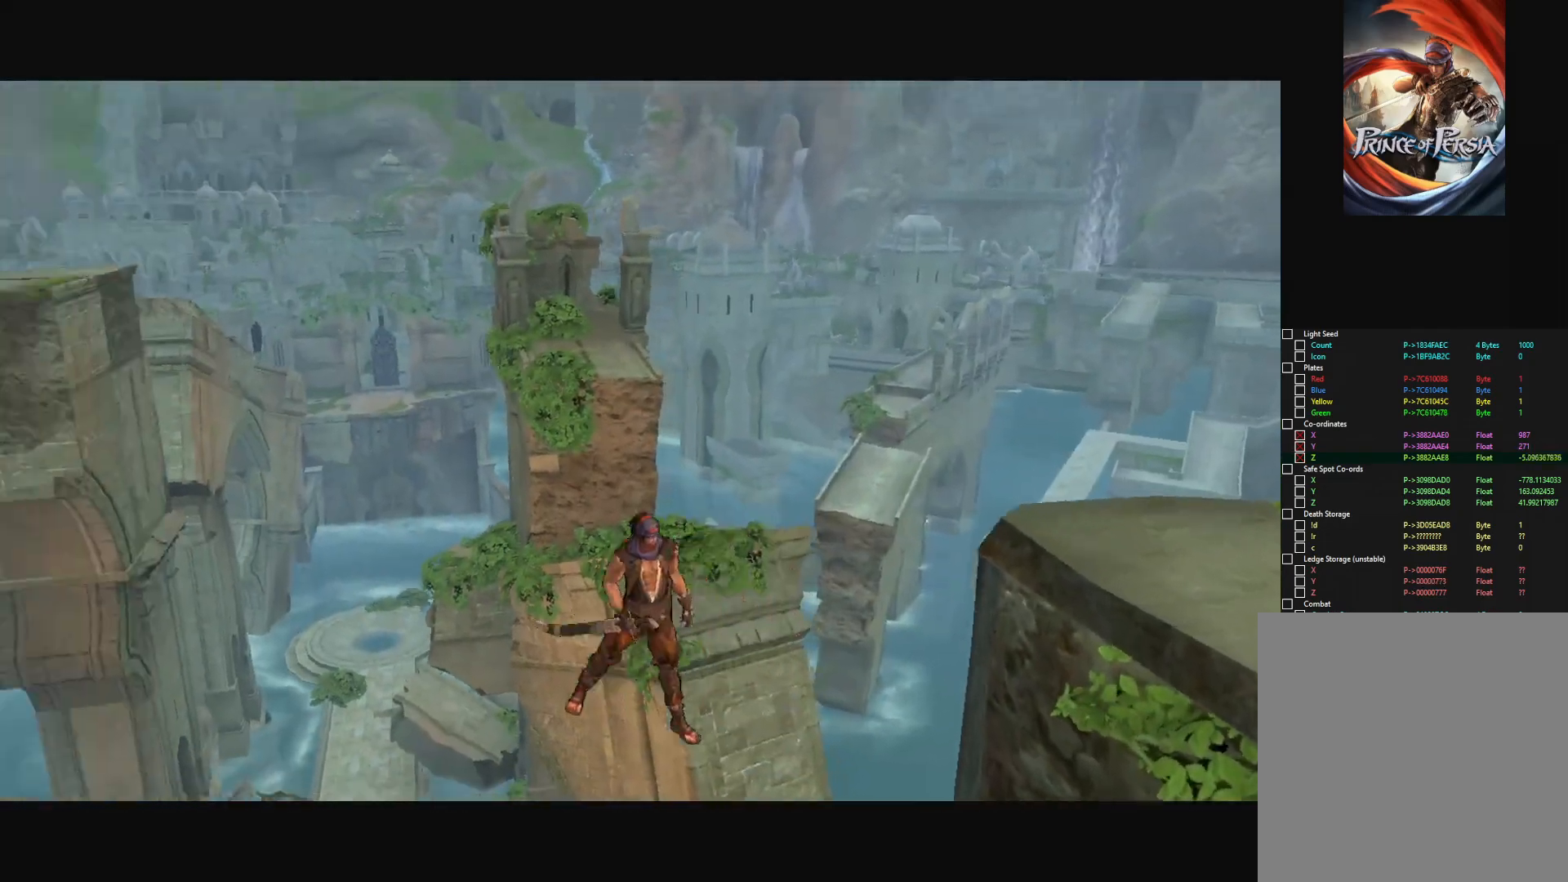
{"keys": [], "mouse": [], "mouse_move": "still", "events": []}
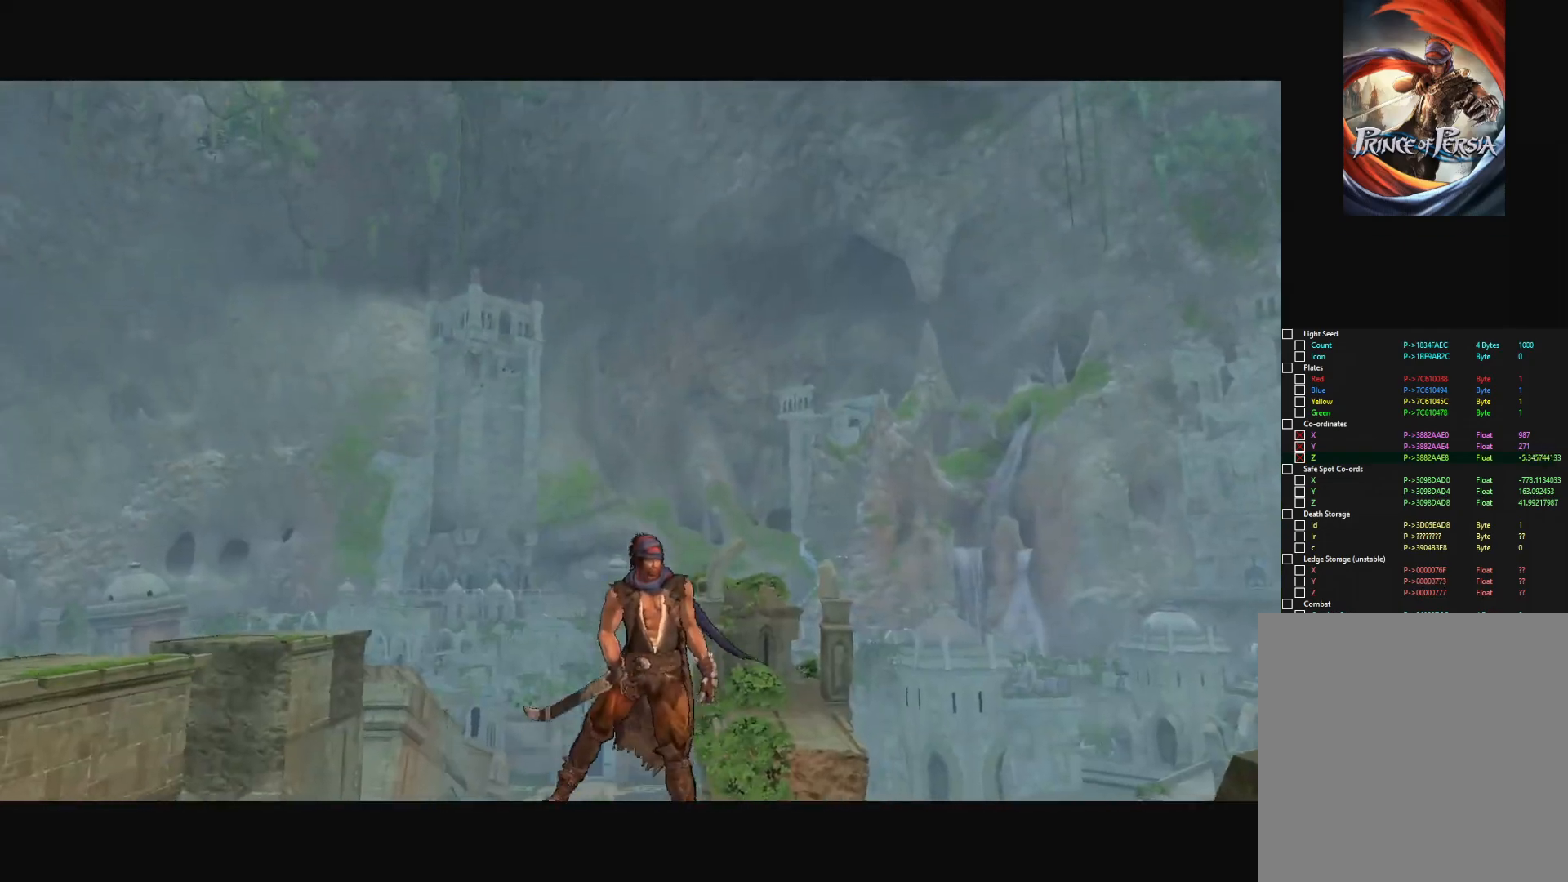
{"keys": [], "mouse": [], "mouse_move": "right", "events": []}
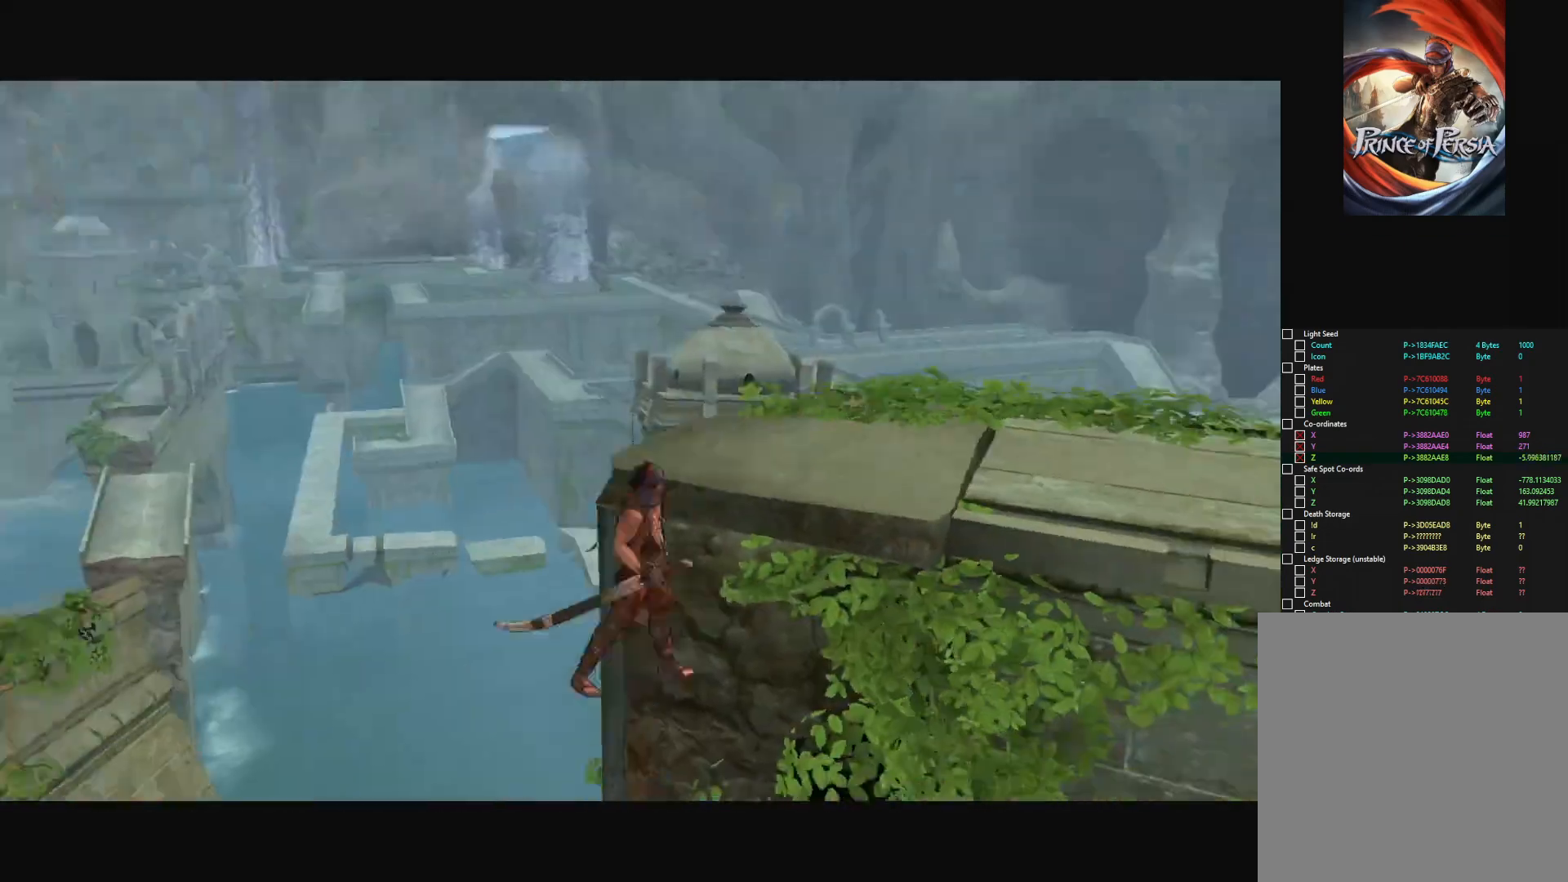
{"keys": [], "mouse": [], "mouse_move": "still", "events": []}
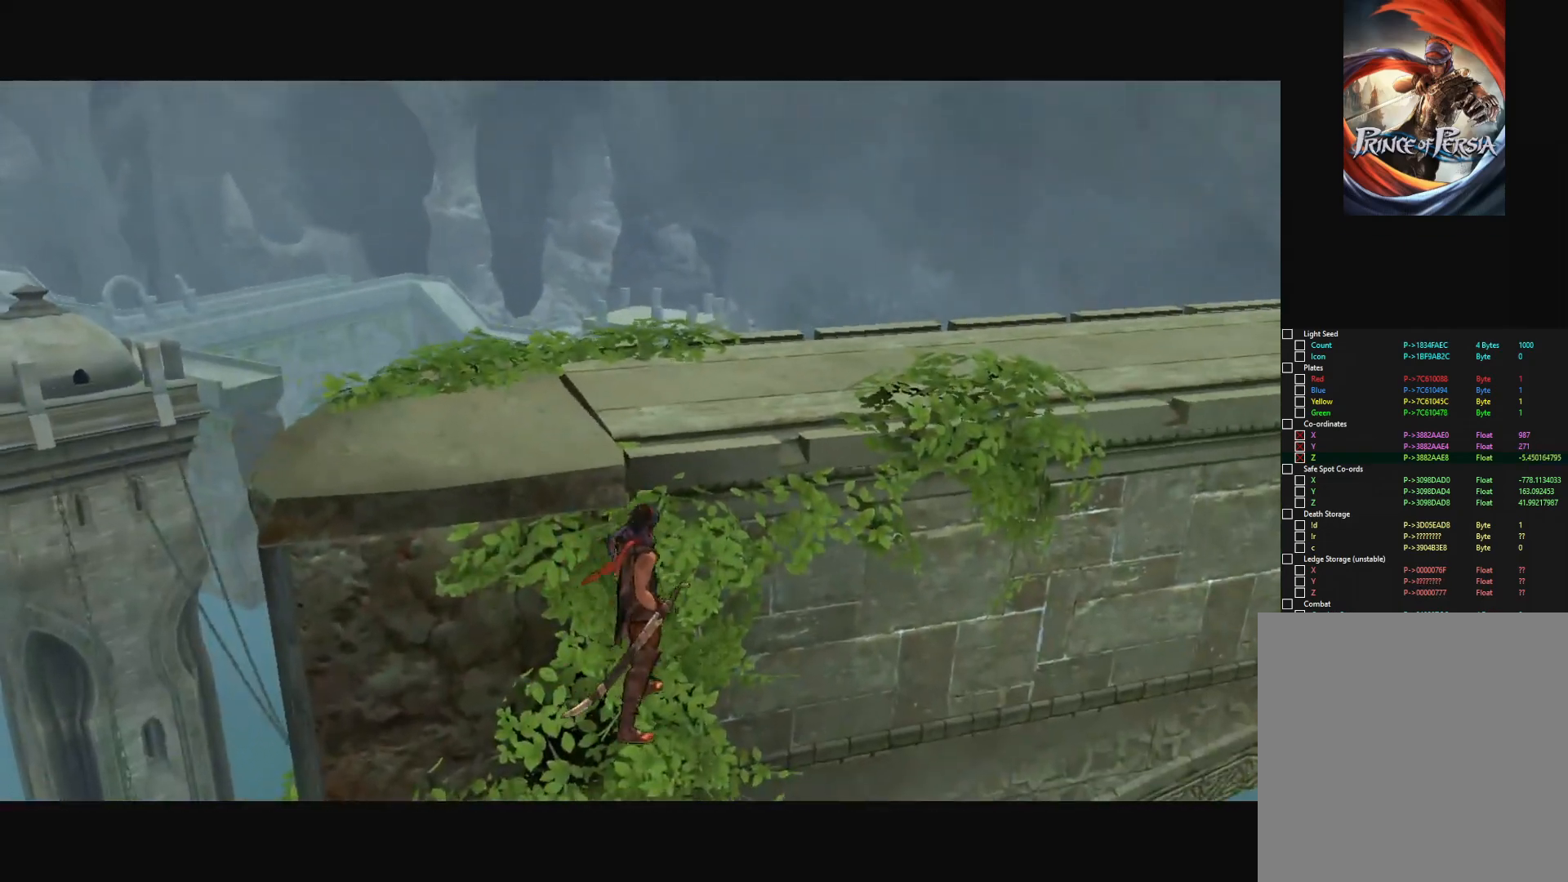
{"keys": [], "mouse": [], "mouse_move": "left", "events": []}
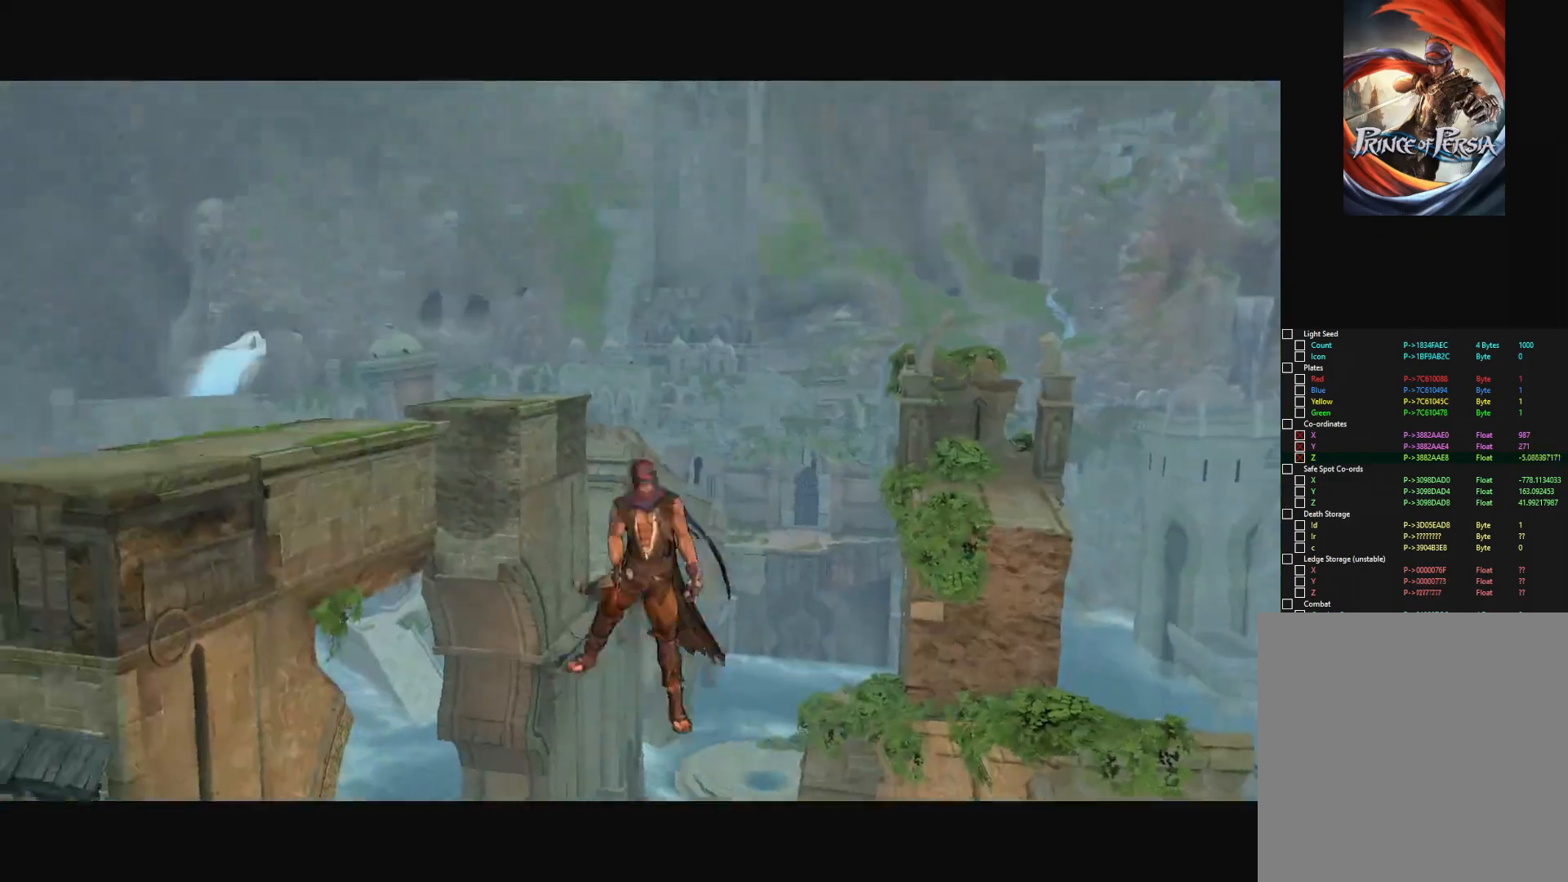
{"keys": [], "mouse": [], "mouse_move": "right", "events": []}
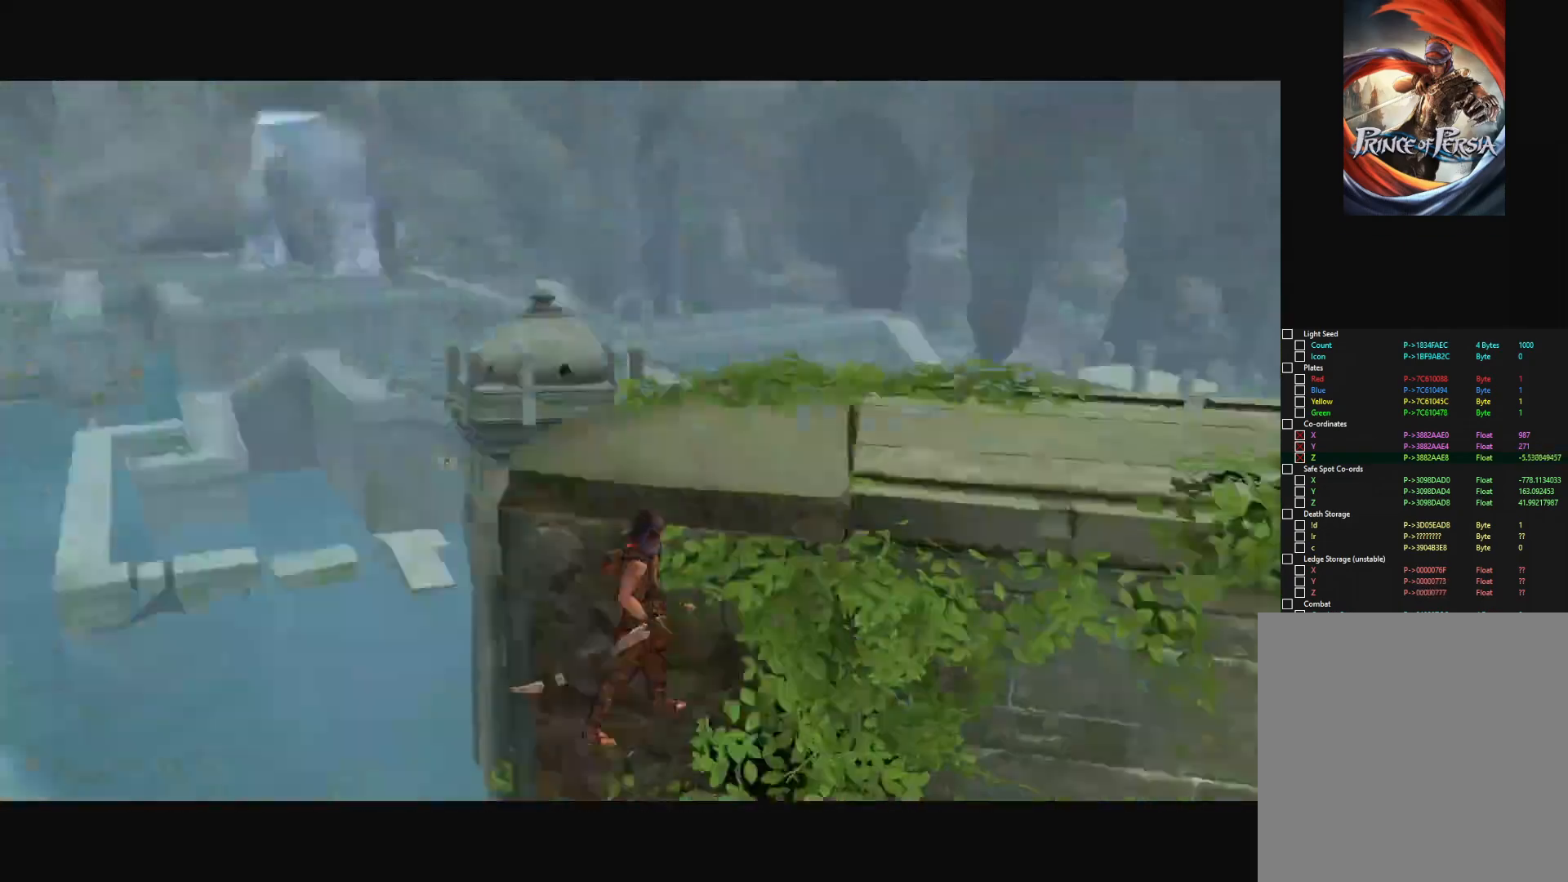
{"keys": [], "mouse": [], "mouse_move": "still", "events": []}
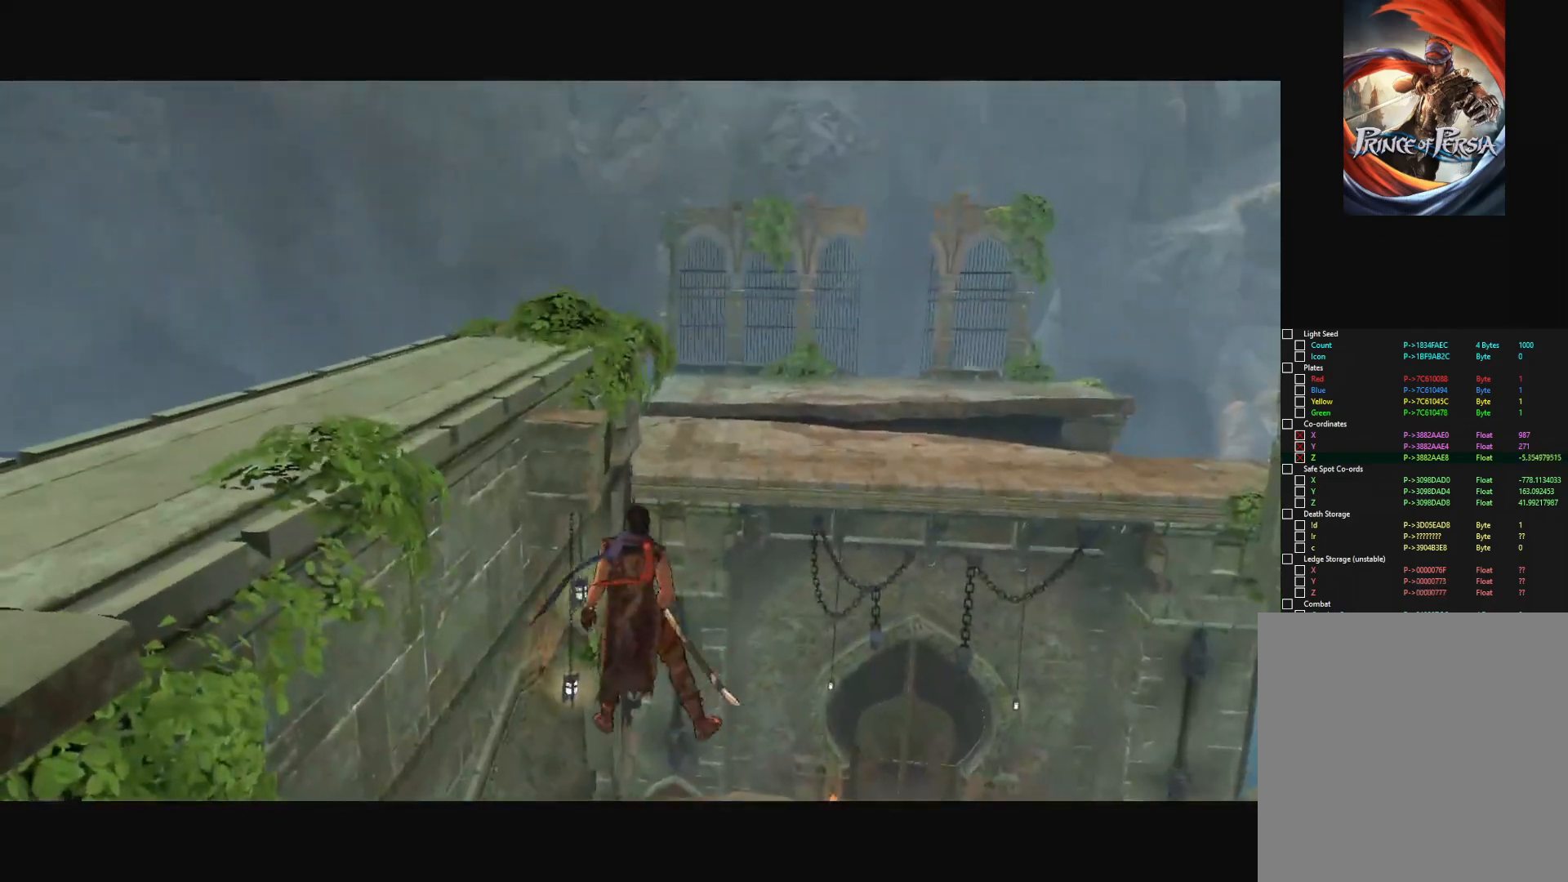
{"keys": [], "mouse": [], "mouse_move": "still", "events": []}
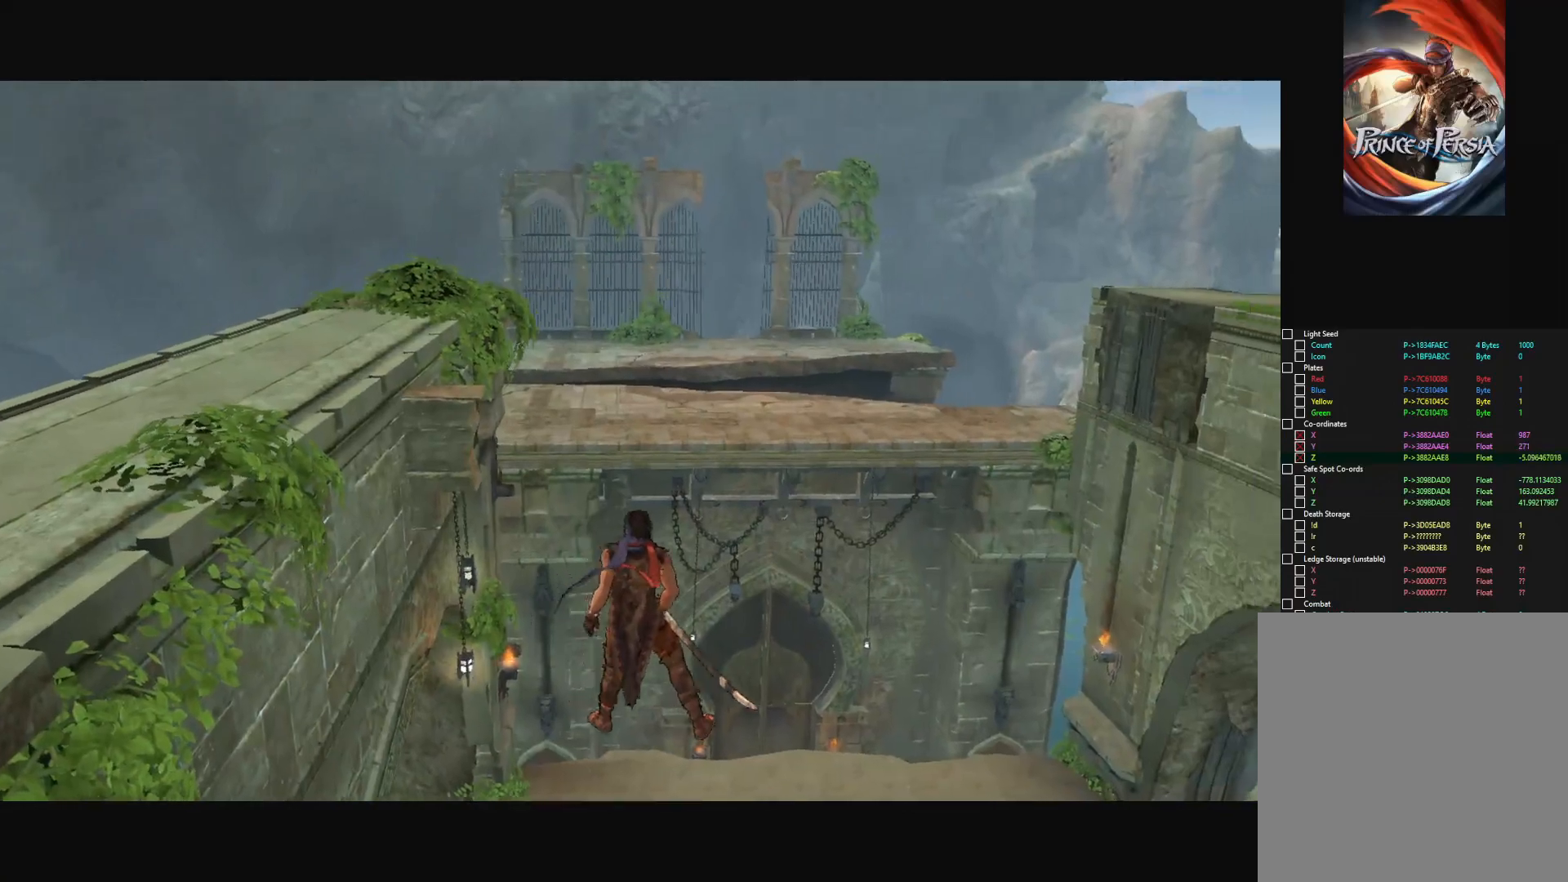
{"keys": [], "mouse": [], "mouse_move": "down-left", "events": []}
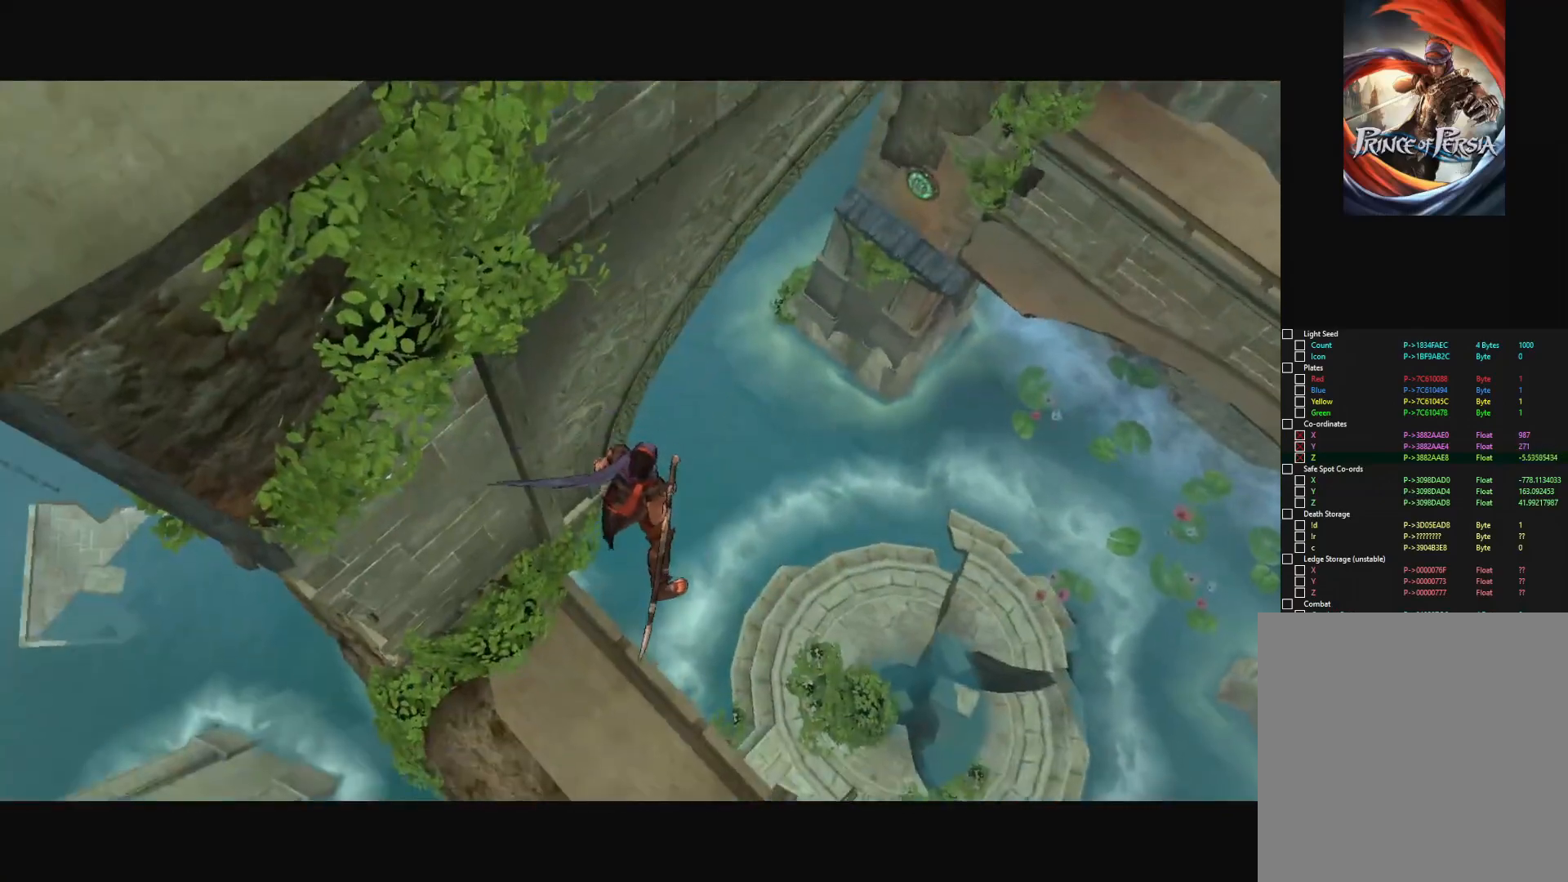
{"keys": [], "mouse": [], "mouse_move": "left", "events": []}
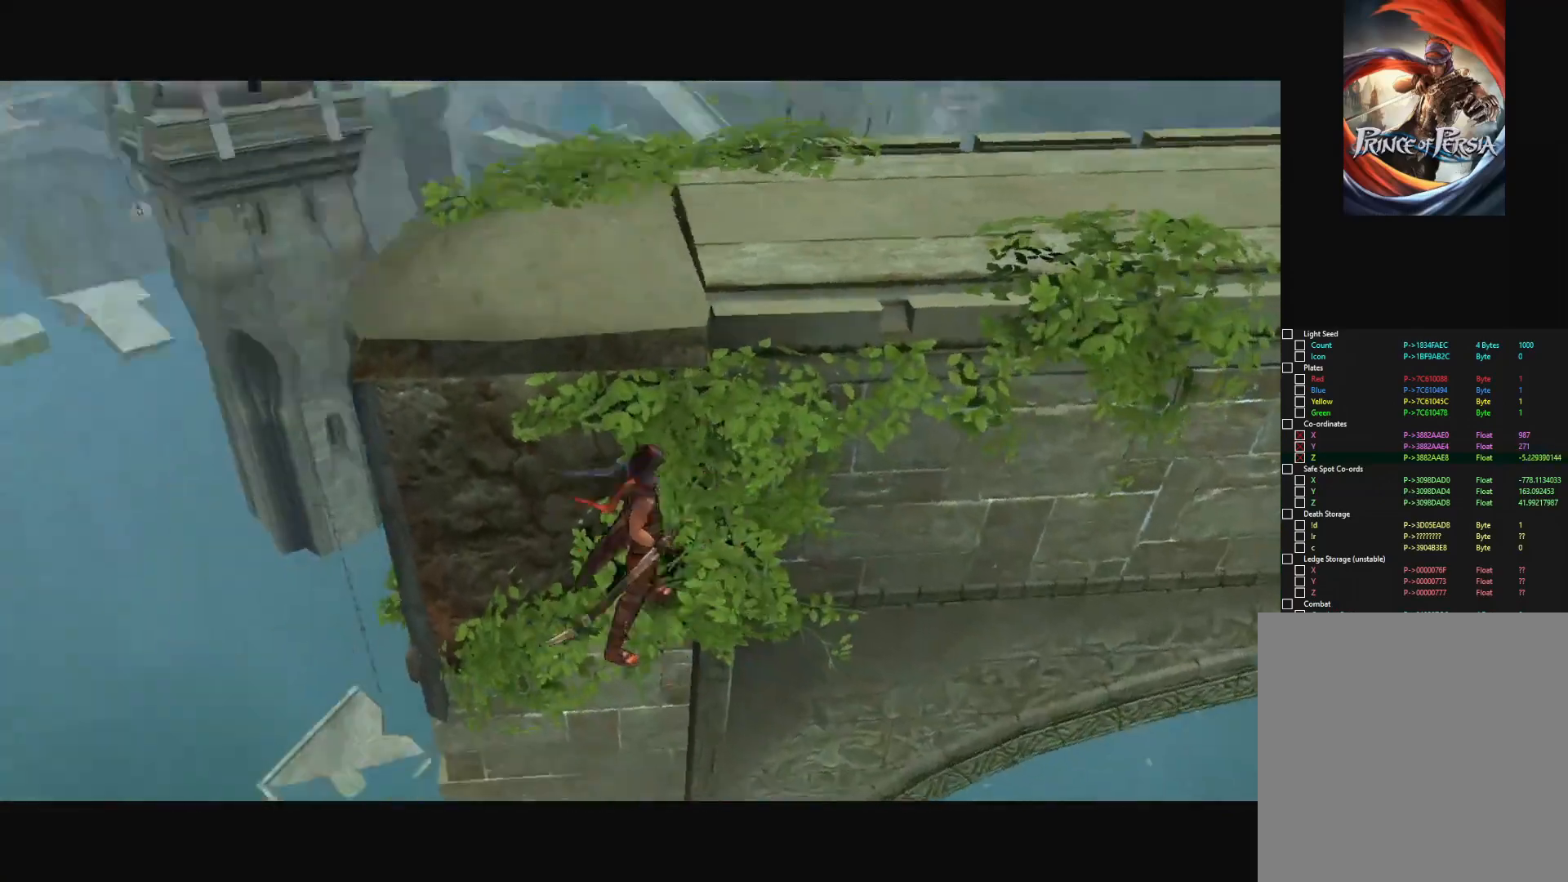
{"keys": [], "mouse": [], "mouse_move": "right", "events": []}
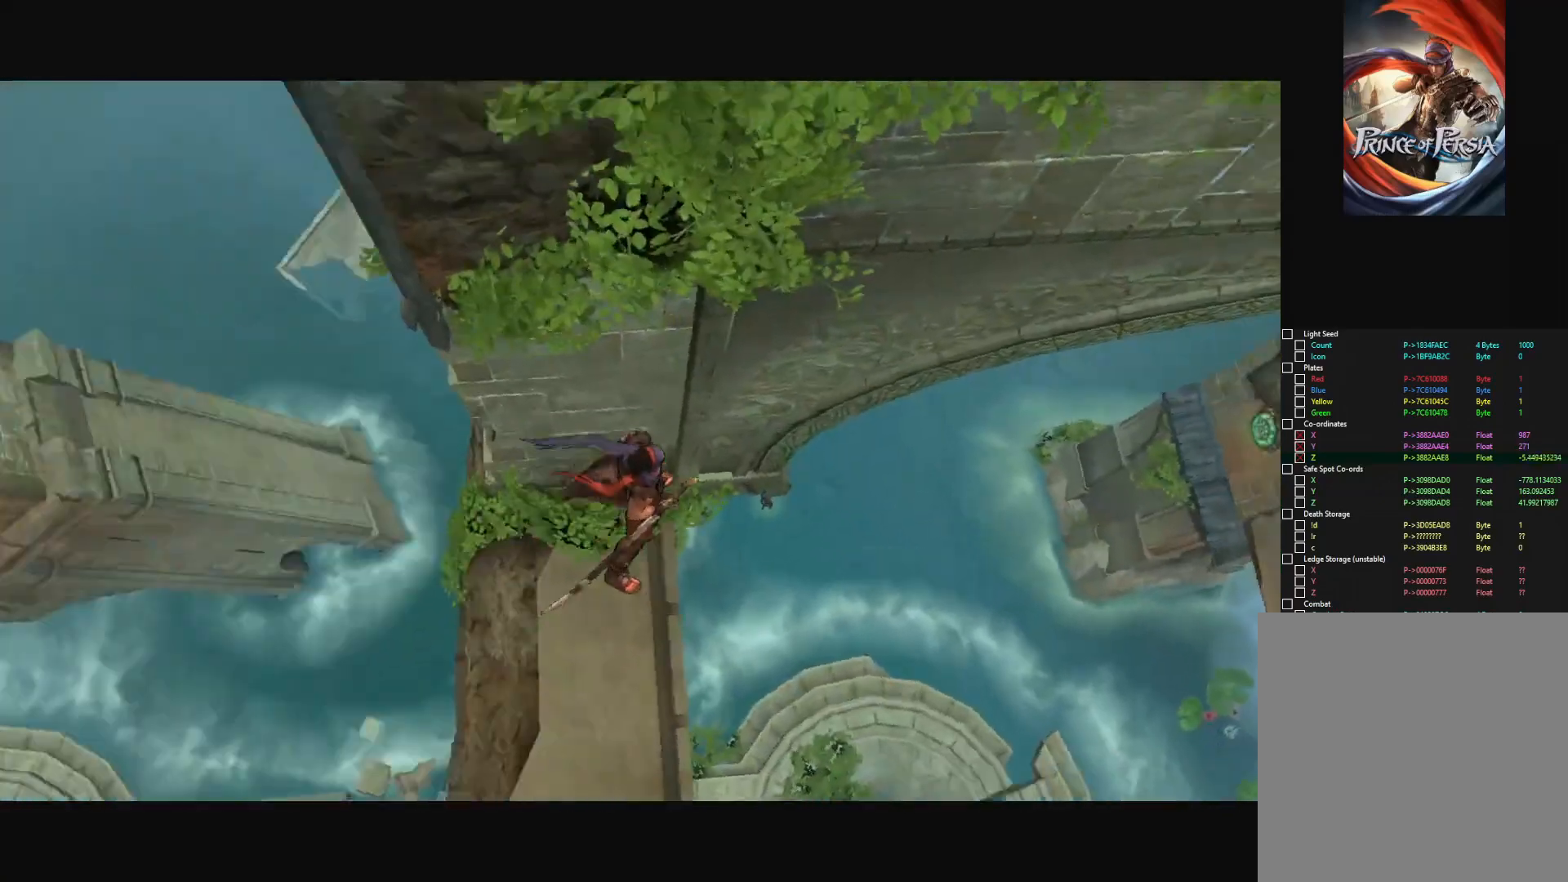
{"keys": [], "mouse": [], "mouse_move": "still", "events": []}
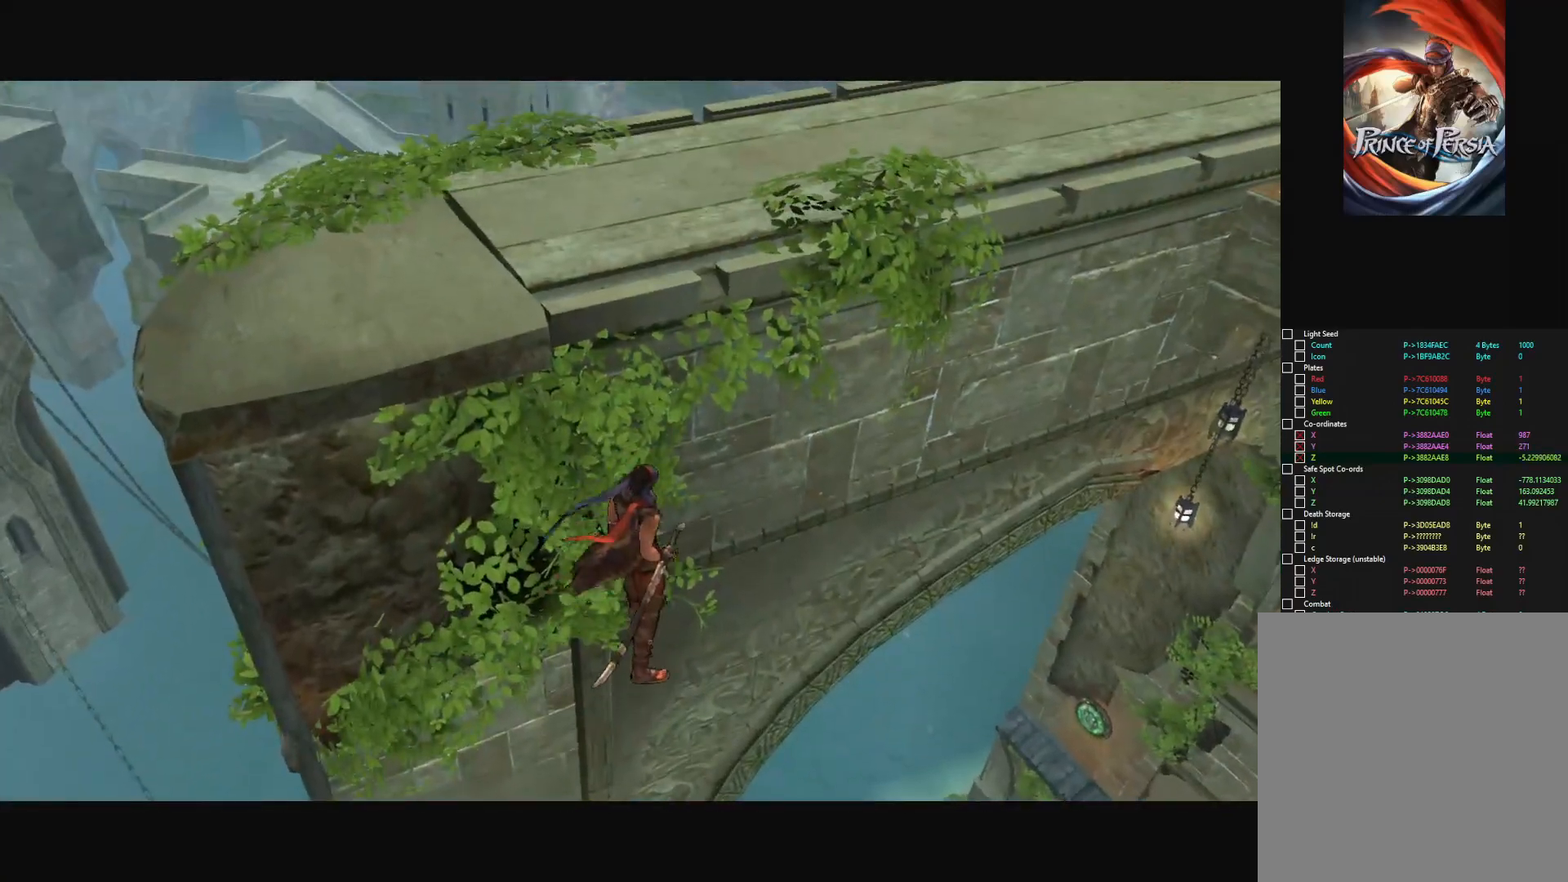
{"keys": [], "mouse": [], "mouse_move": "right", "events": []}
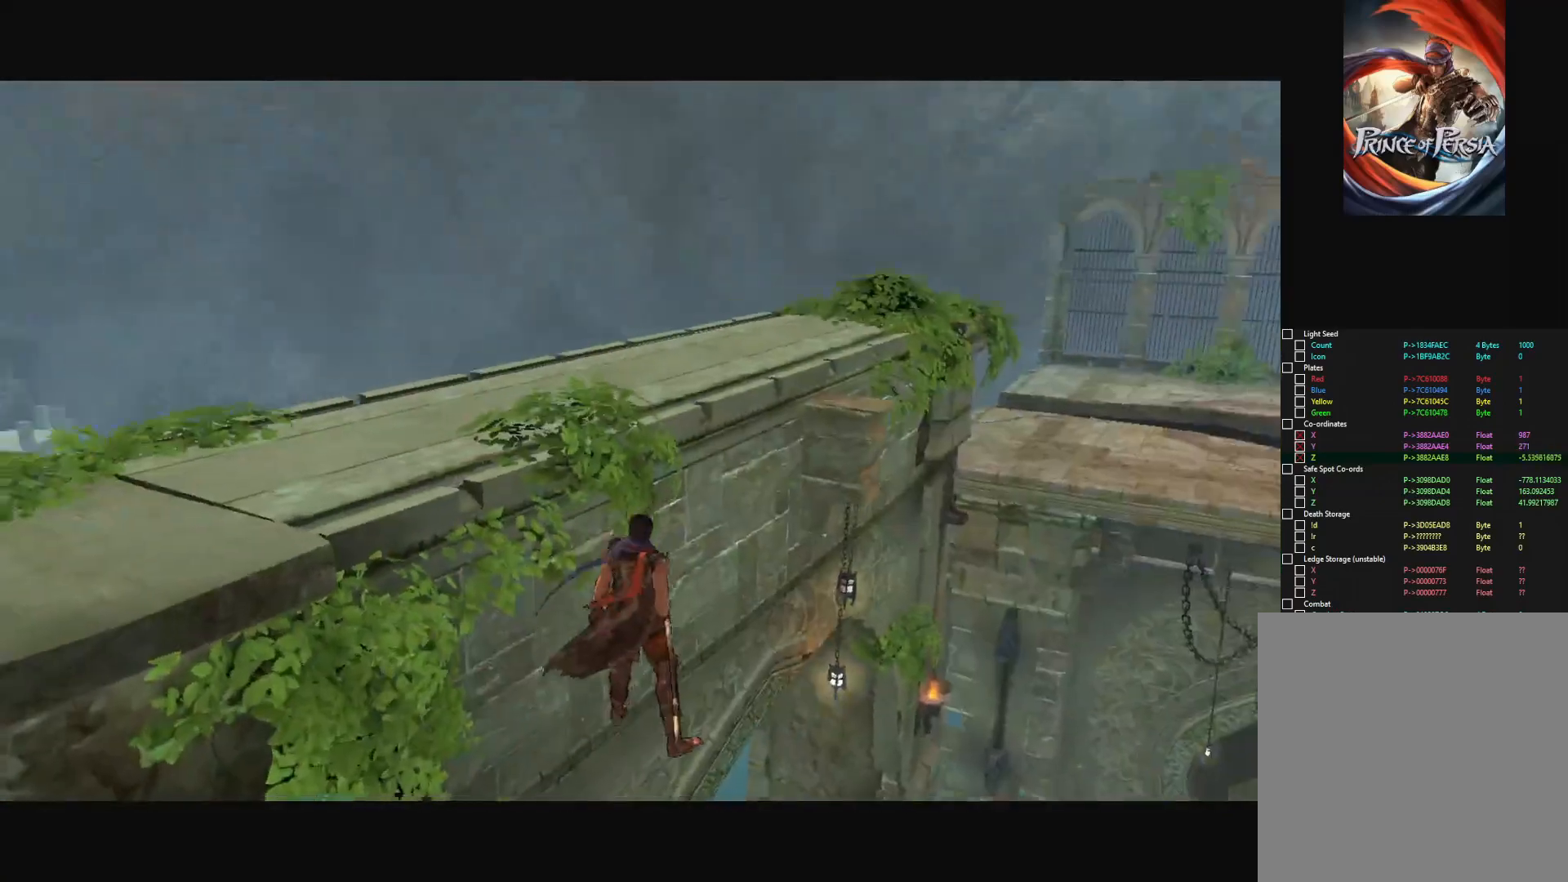
{"keys": [], "mouse": [], "mouse_move": "still", "events": []}
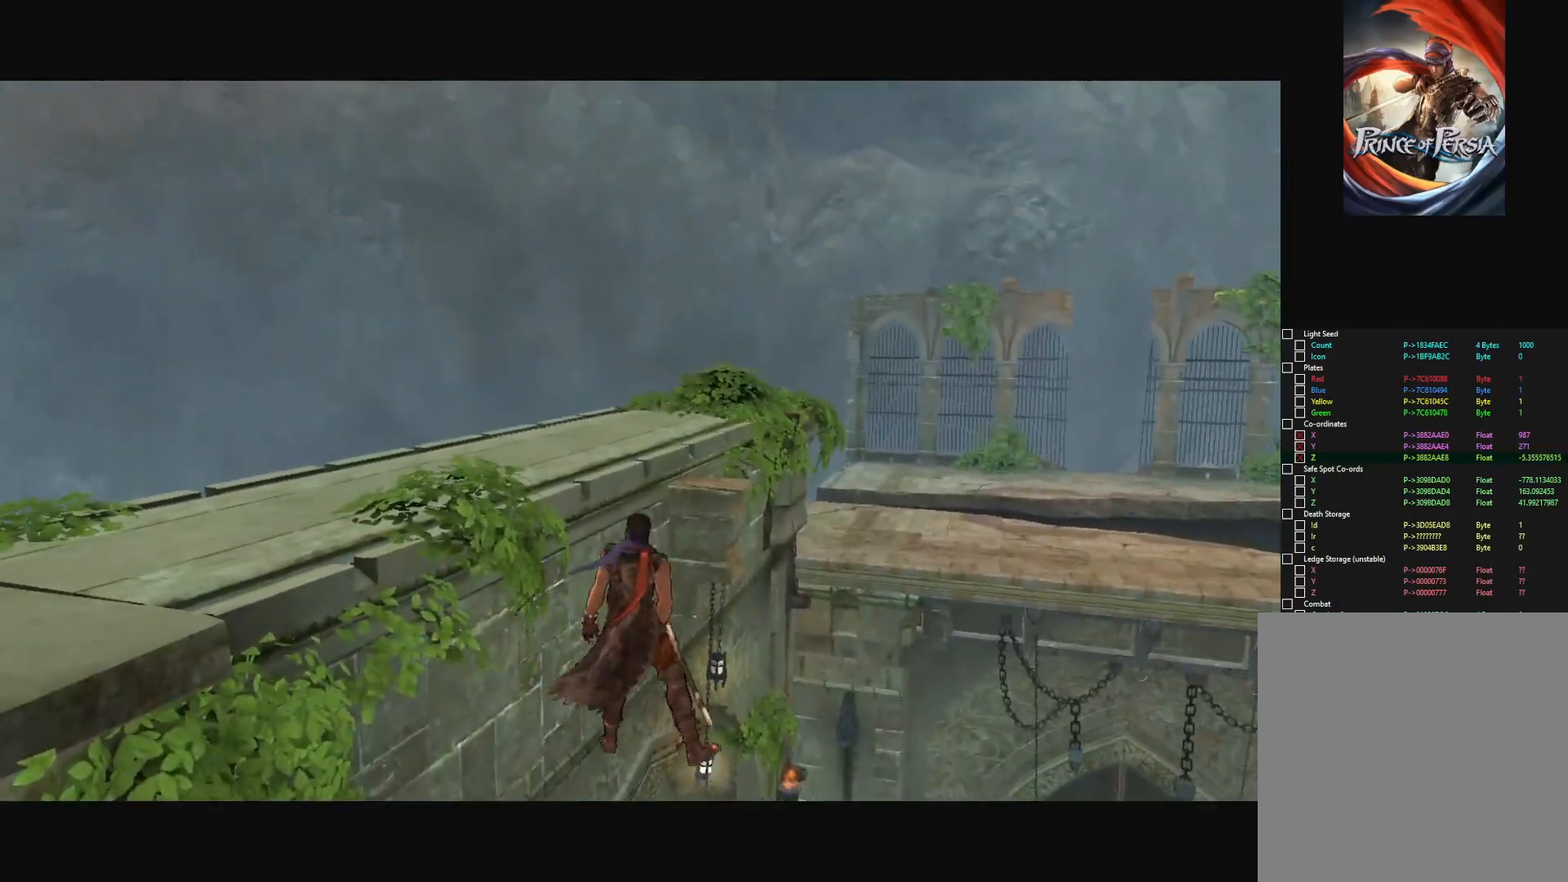
{"keys": [], "mouse": [], "mouse_move": "right", "events": [[84, "alt", "down"], [134, "tab", "down"], [167, "tab", "up"], [217, "alt", "up"]]}
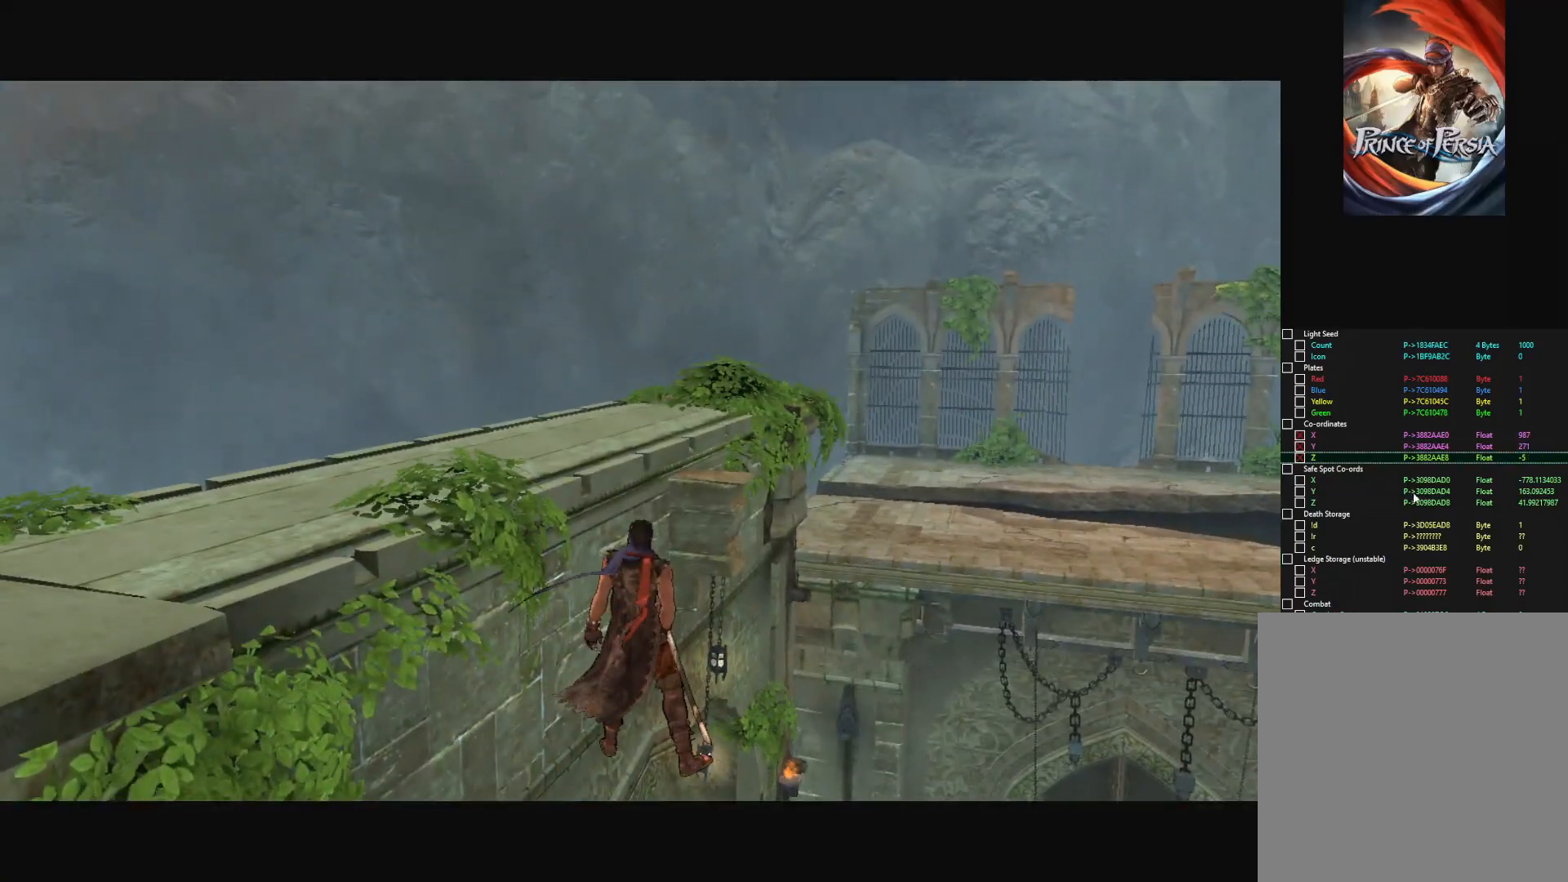
{"keys": [], "mouse": [], "mouse_move": "still", "events": []}
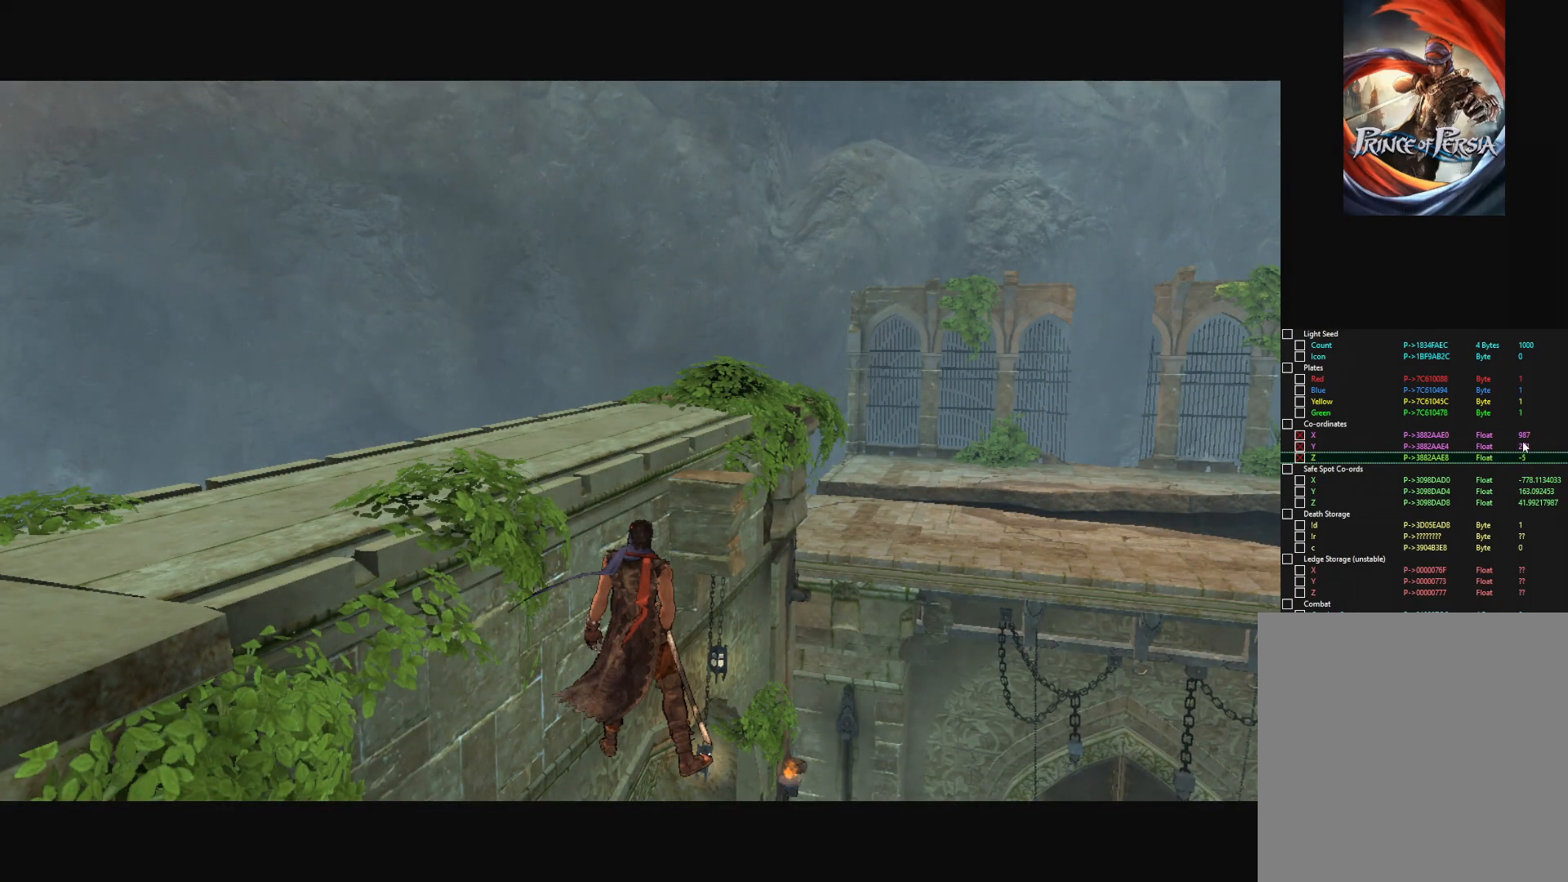
{"keys": [], "mouse": ["left"], "mouse_move": "still", "events": [[301, "mouse_left", "down"], [351, "mouse_left", "up"], [451, "mouse_left", "down"]]}
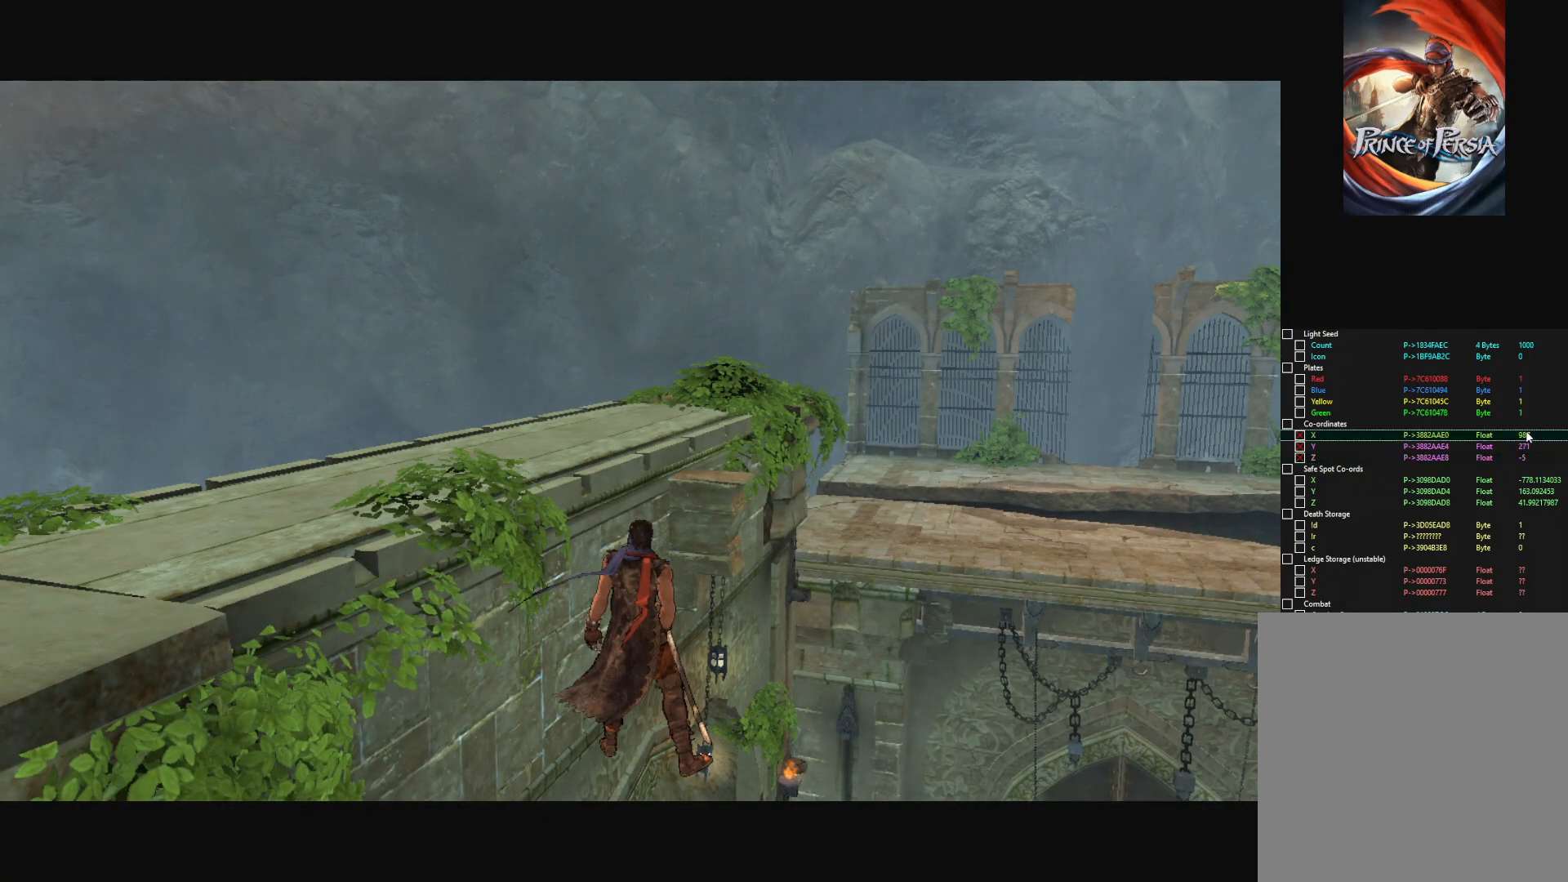
{"keys": [], "mouse": [], "mouse_move": "still", "events": [[33, "mouse_left", "up"], [83, "mouse_left", "down"], [167, "mouse_left", "up"]]}
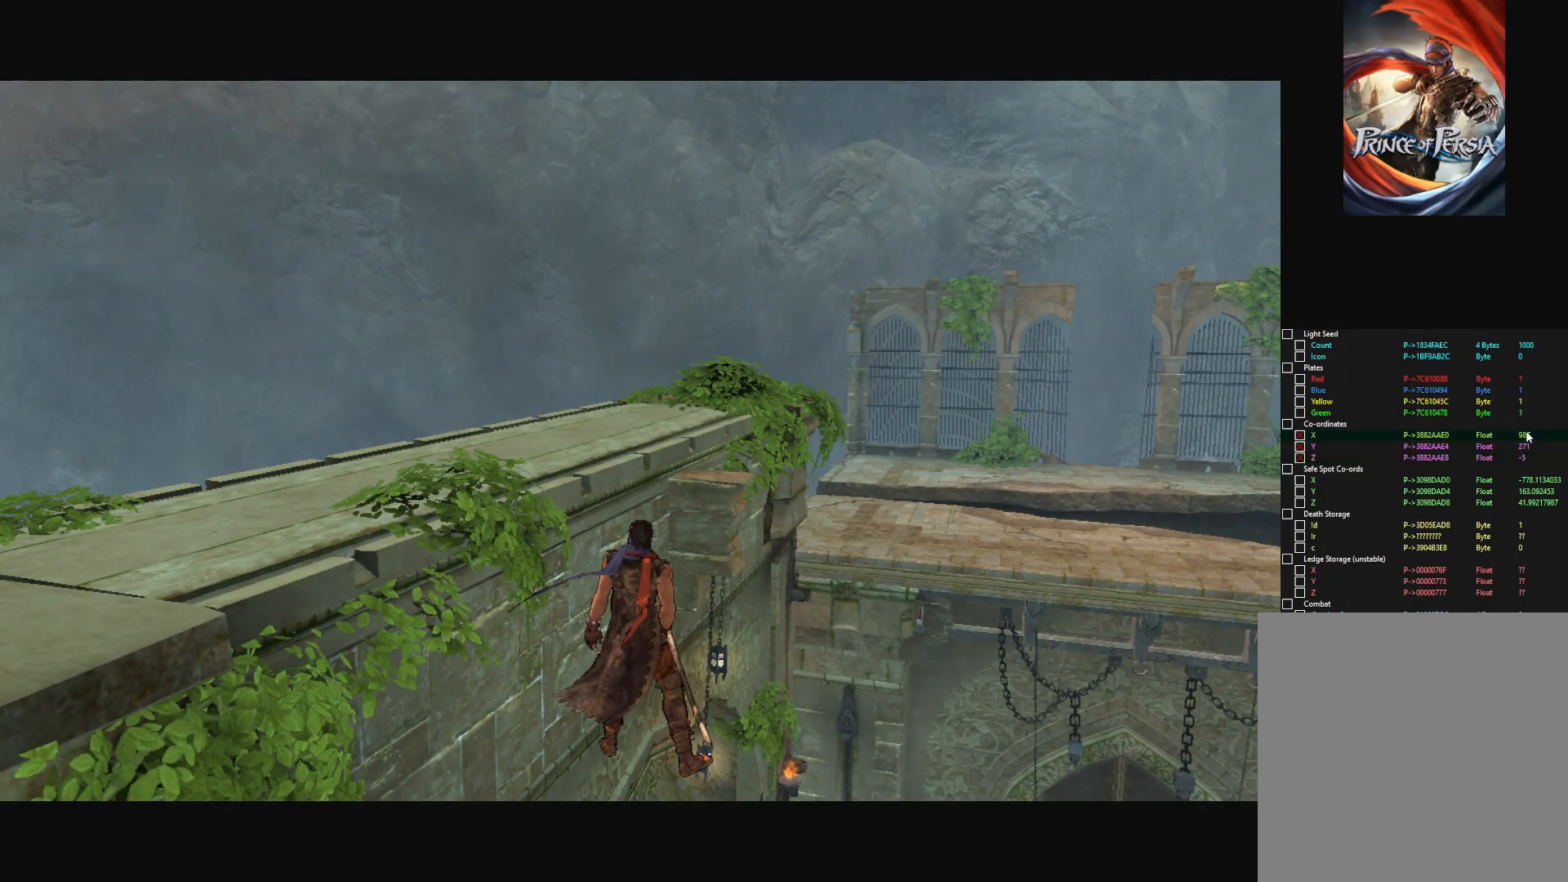
{"keys": [], "mouse": [], "mouse_move": "still", "events": [[334, "return", "down"], [384, "return", "up"]]}
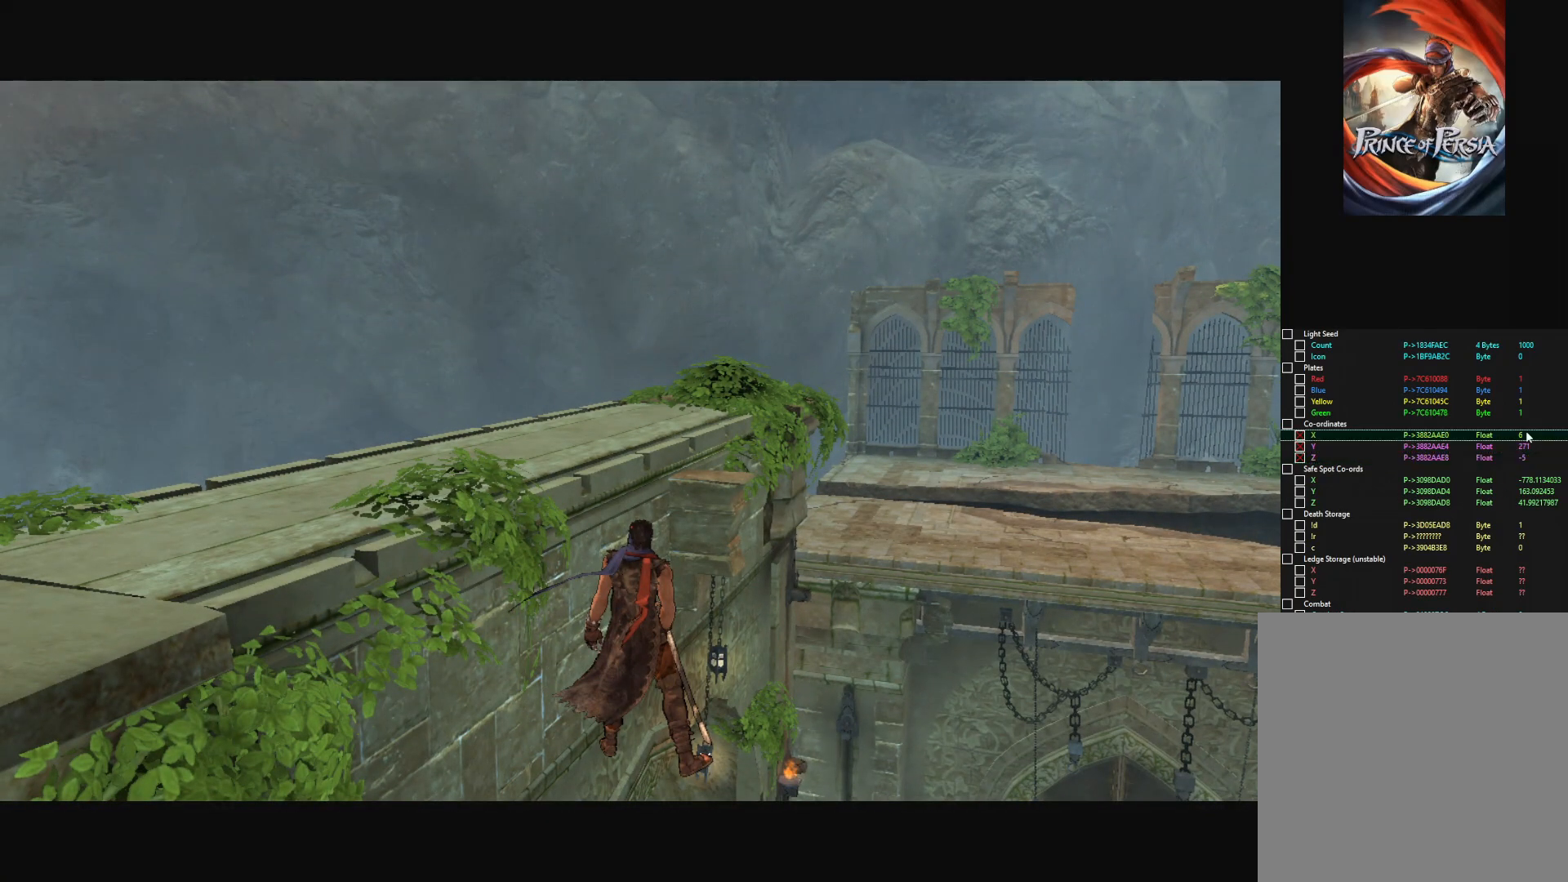
{"keys": [], "mouse": [], "mouse_move": "still", "events": []}
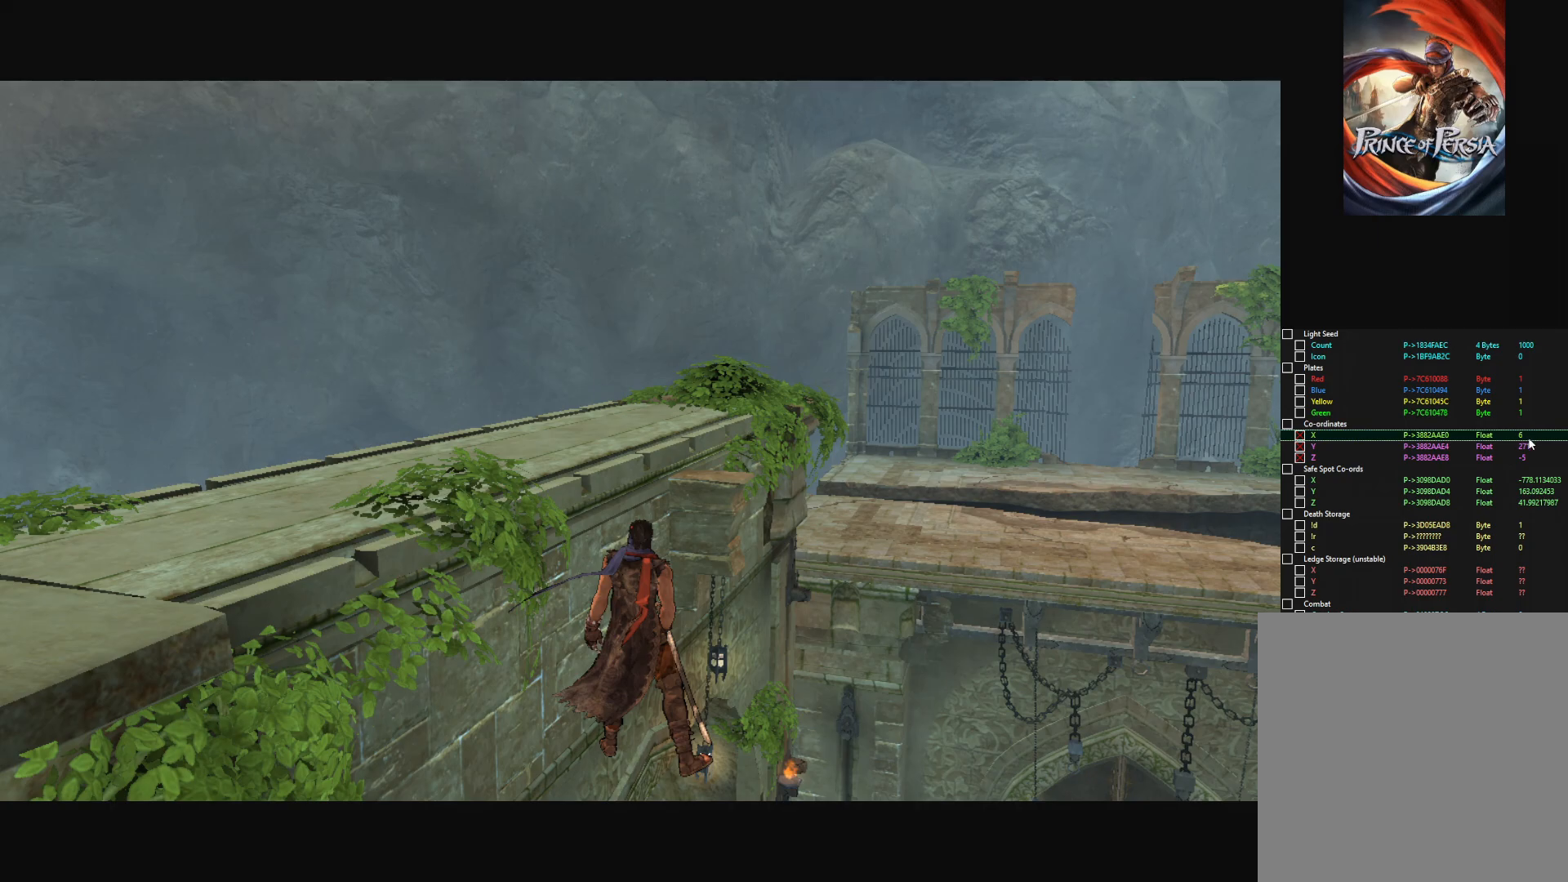
{"keys": [], "mouse": [], "mouse_move": "still", "events": [[401, "mouse_left", "down"], [484, "mouse_left", "up"]]}
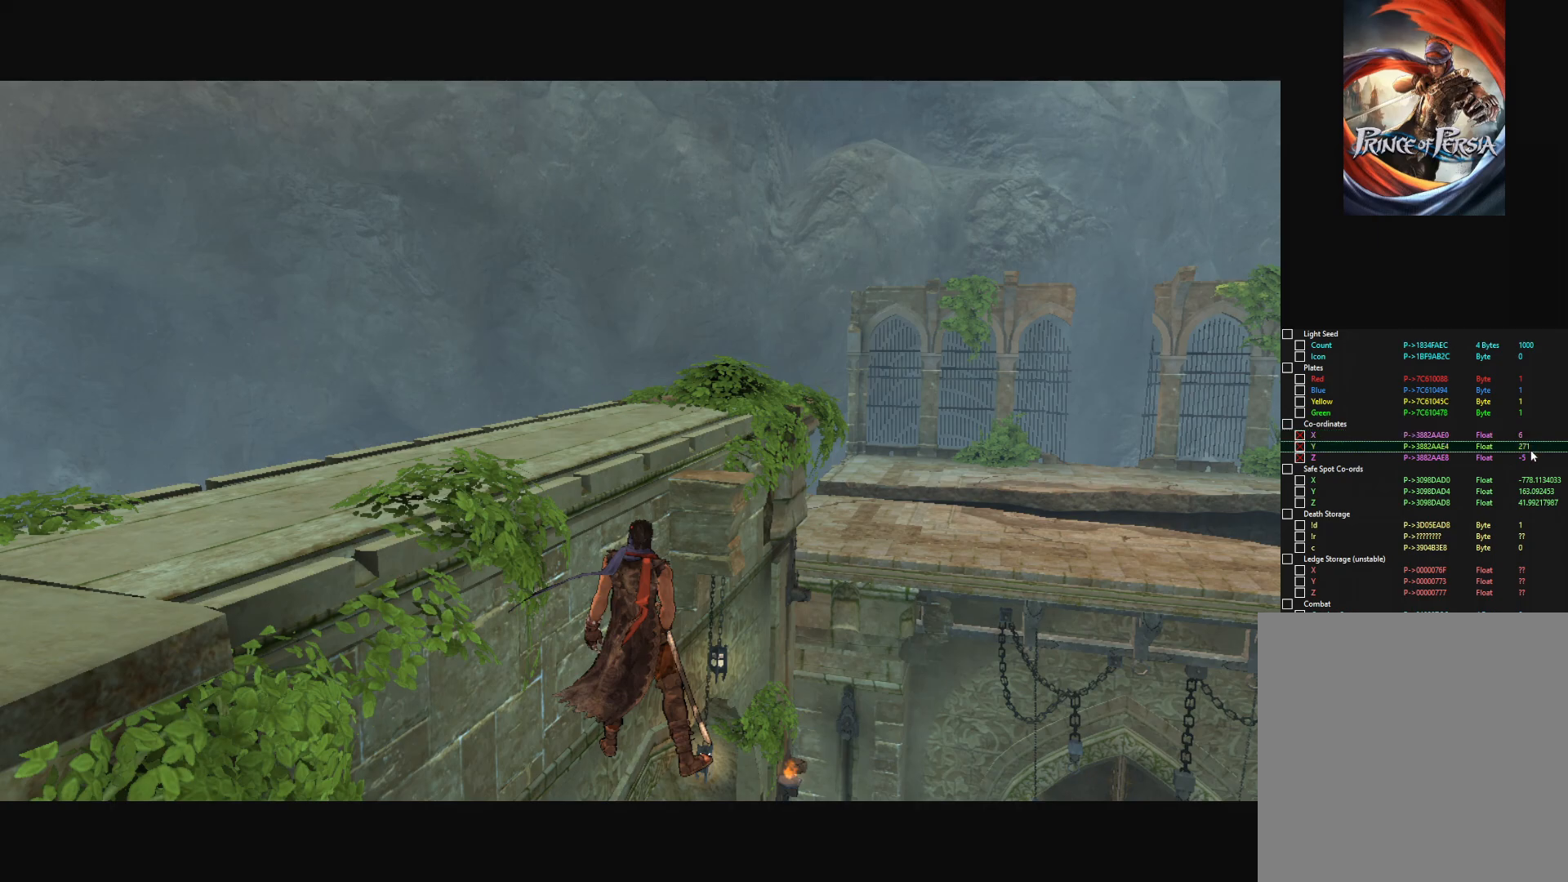
{"keys": [], "mouse": [], "mouse_move": "still", "events": [[33, "mouse_left", "down"], [83, "mouse_left", "up"]]}